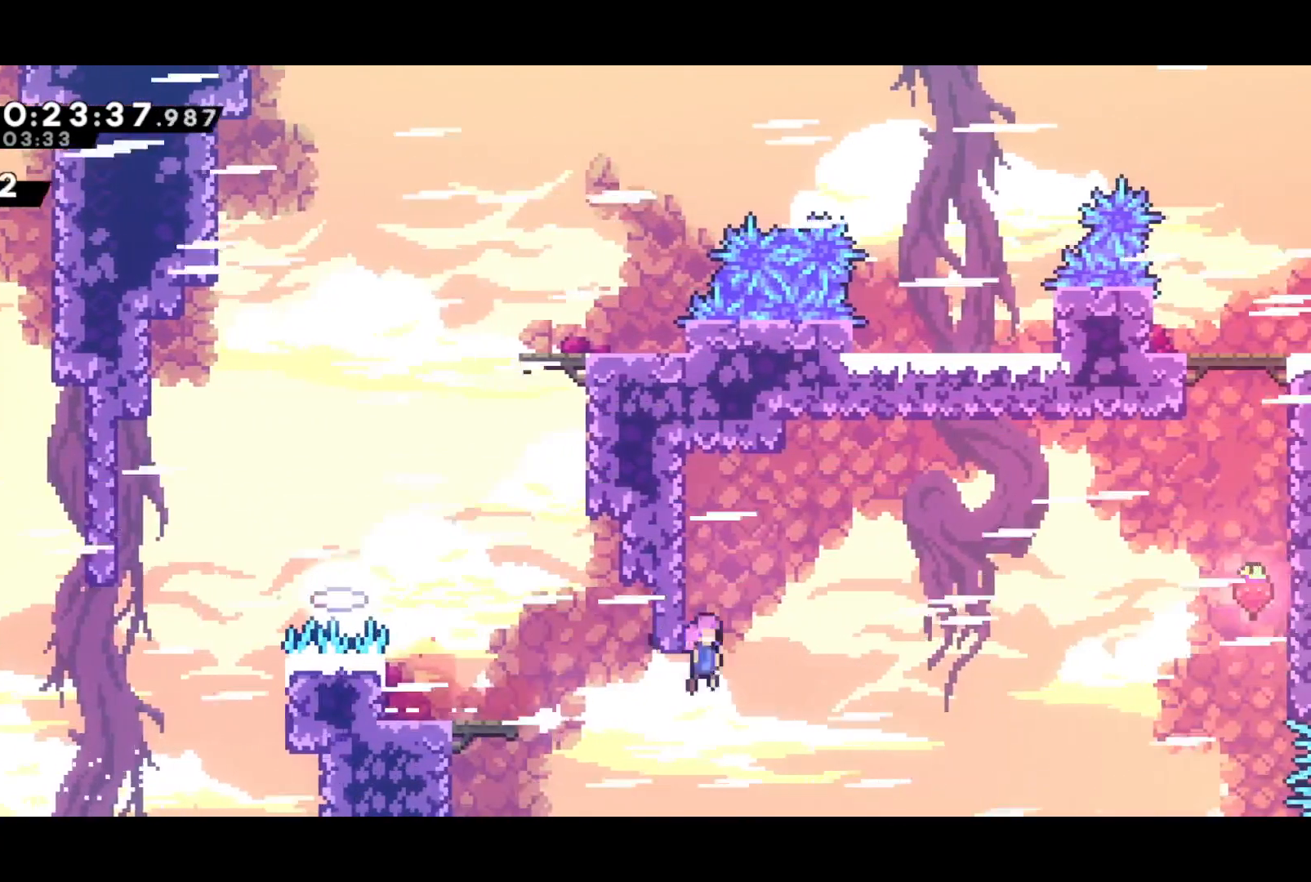
Gameplay with a controller (PlayStation layout); each line is a JSON object with the inputs held at the frame after it. "events" lists button and stick changes between this image and that frame as [ms after this image, input, new state], when the widget could be followed in between. Not read: right_stick.
{"buttons": ["DPAD_UP", "DPAD_RIGHT"], "left_stick": "center", "events": [[233, "SQUARE", "down"], [250, "CROSS", "up"], [333, "SQUARE", "up"]]}
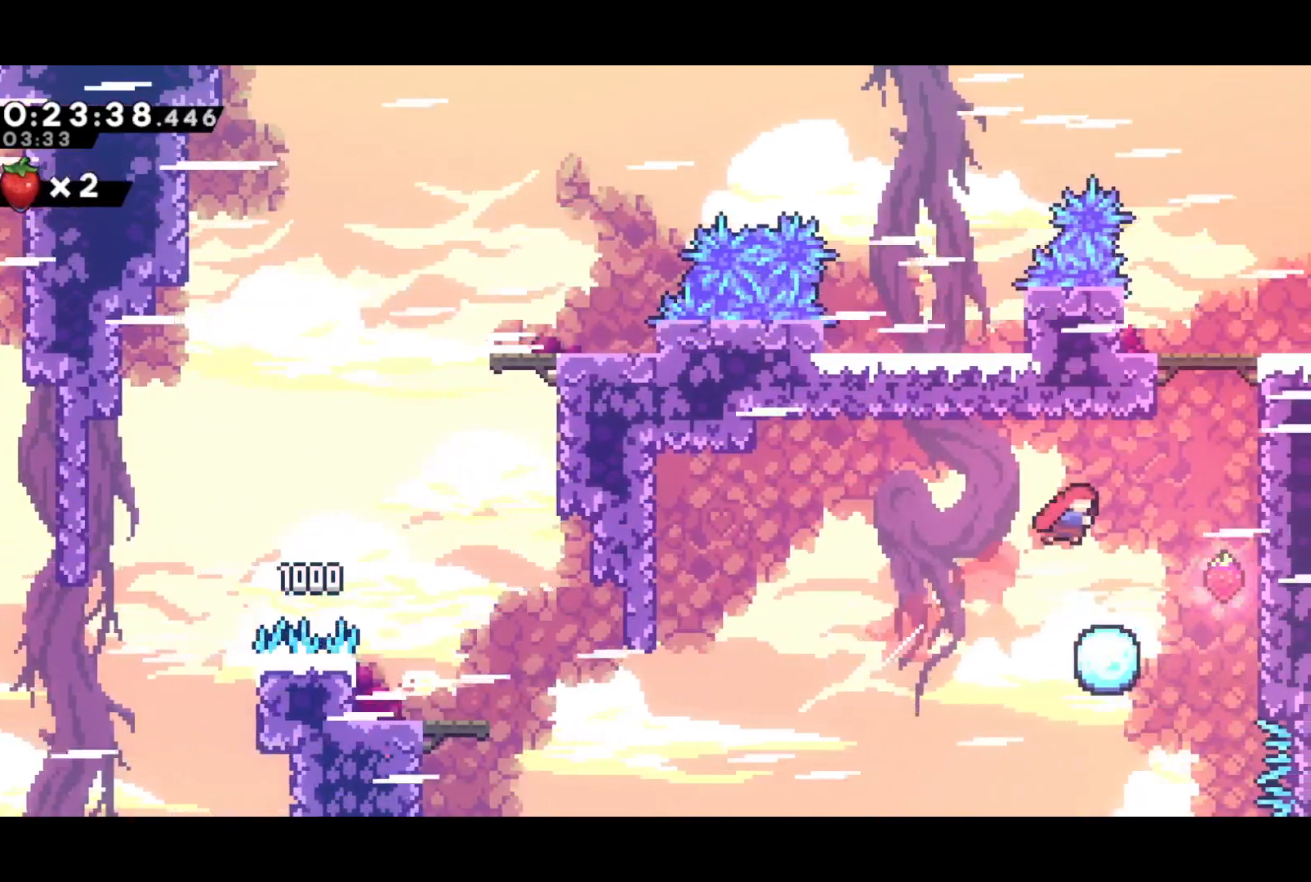
{"buttons": ["R2", "DPAD_UP", "DPAD_RIGHT"], "left_stick": "center", "events": [[133, "SQUARE", "down"], [250, "SQUARE", "up"], [383, "R2", "down"], [400, "CROSS", "down"], [500, "CROSS", "up"]]}
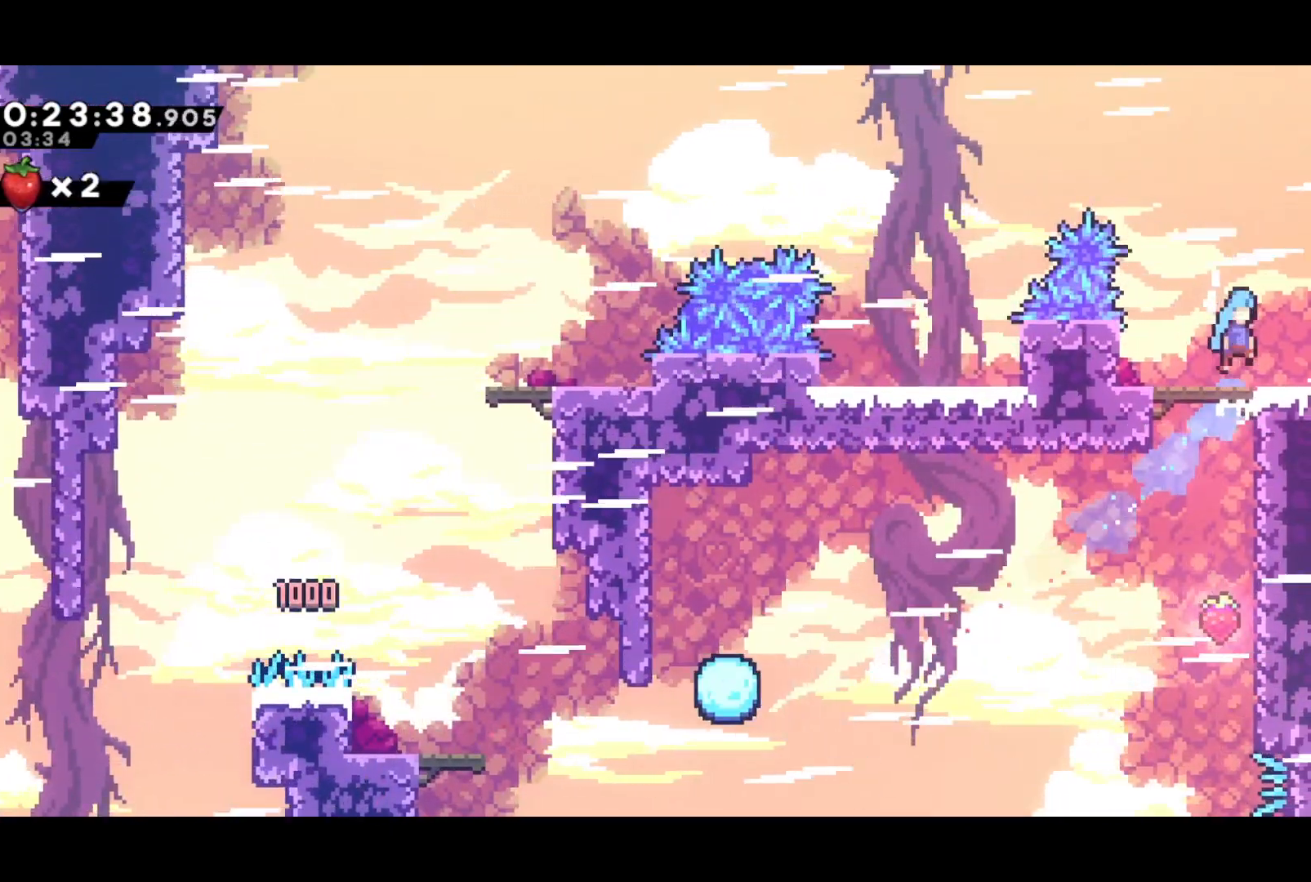
{"buttons": [], "left_stick": "center", "events": [[17, "R2", "up"], [33, "DPAD_RIGHT", "up"], [33, "DPAD_UP", "up"], [267, "DPAD_DOWN", "down"], [267, "DPAD_RIGHT", "down"], [283, "SQUARE", "down"], [333, "CROSS", "down"], [350, "SQUARE", "up"], [367, "CROSS", "up"], [417, "DPAD_DOWN", "up"], [417, "DPAD_RIGHT", "up"]]}
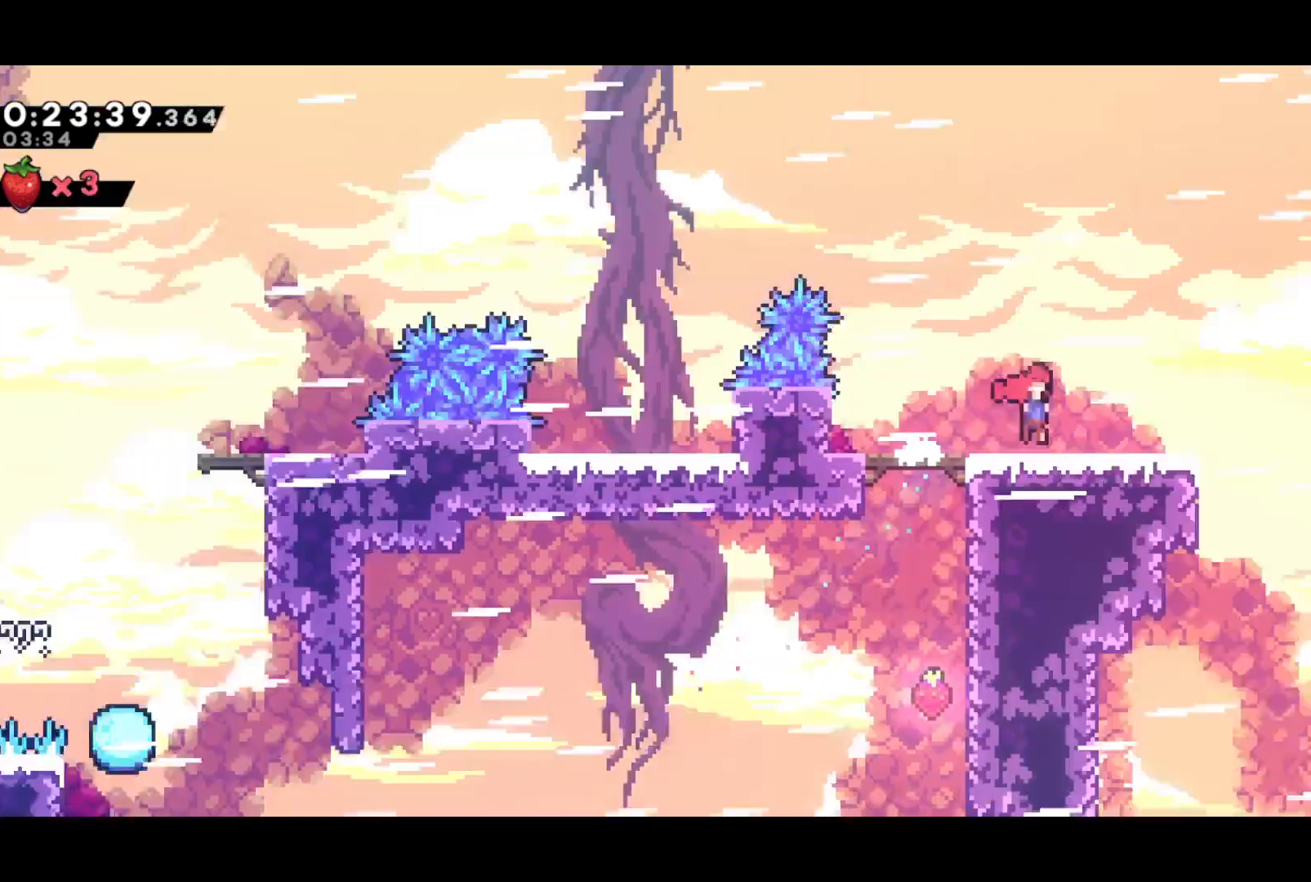
{"buttons": [], "left_stick": "center", "events": []}
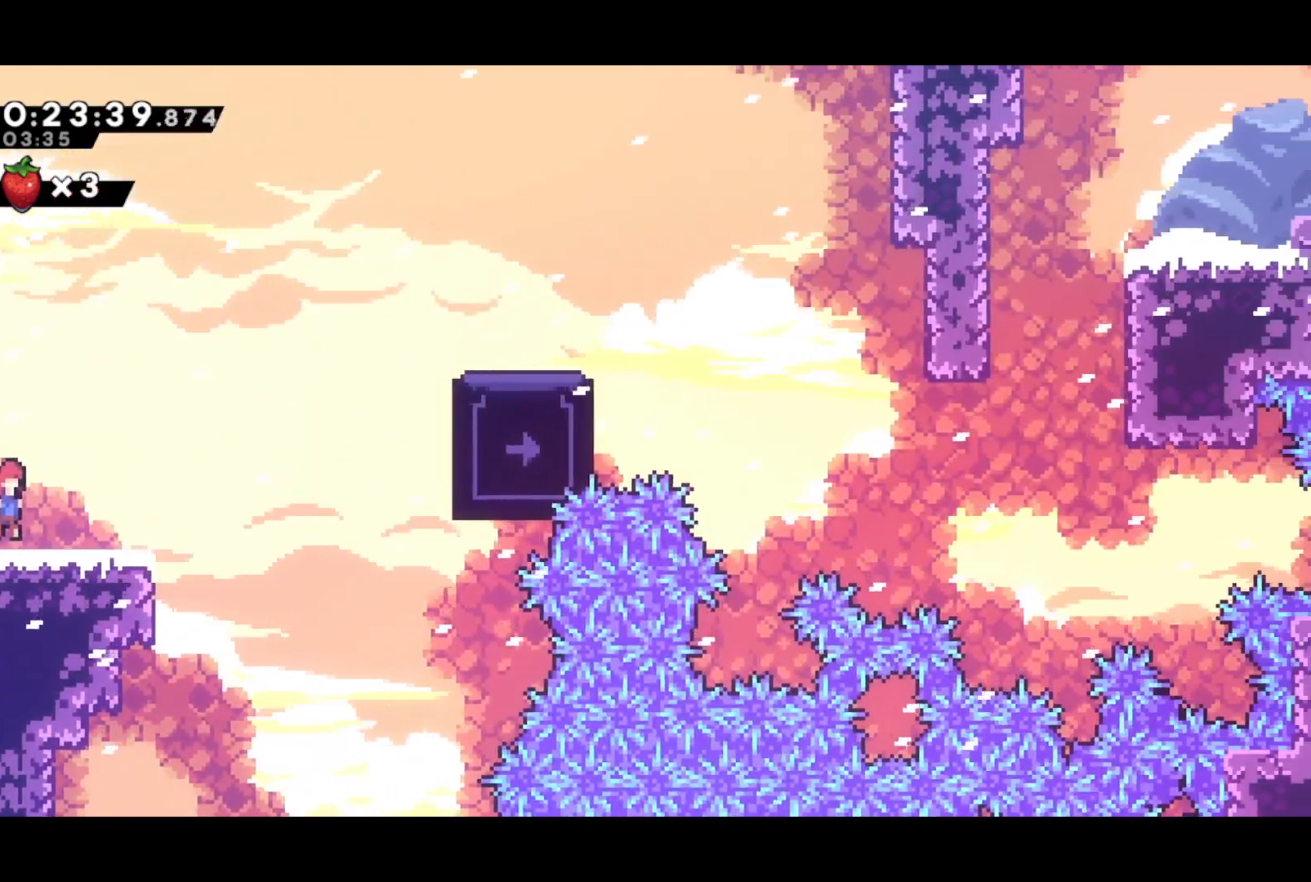
{"buttons": ["DPAD_UP", "DPAD_RIGHT"], "left_stick": "center", "events": [[117, "DPAD_RIGHT", "down"], [117, "DPAD_UP", "down"], [150, "CROSS", "down"], [317, "SQUARE", "down"], [350, "CROSS", "up"], [417, "SQUARE", "up"]]}
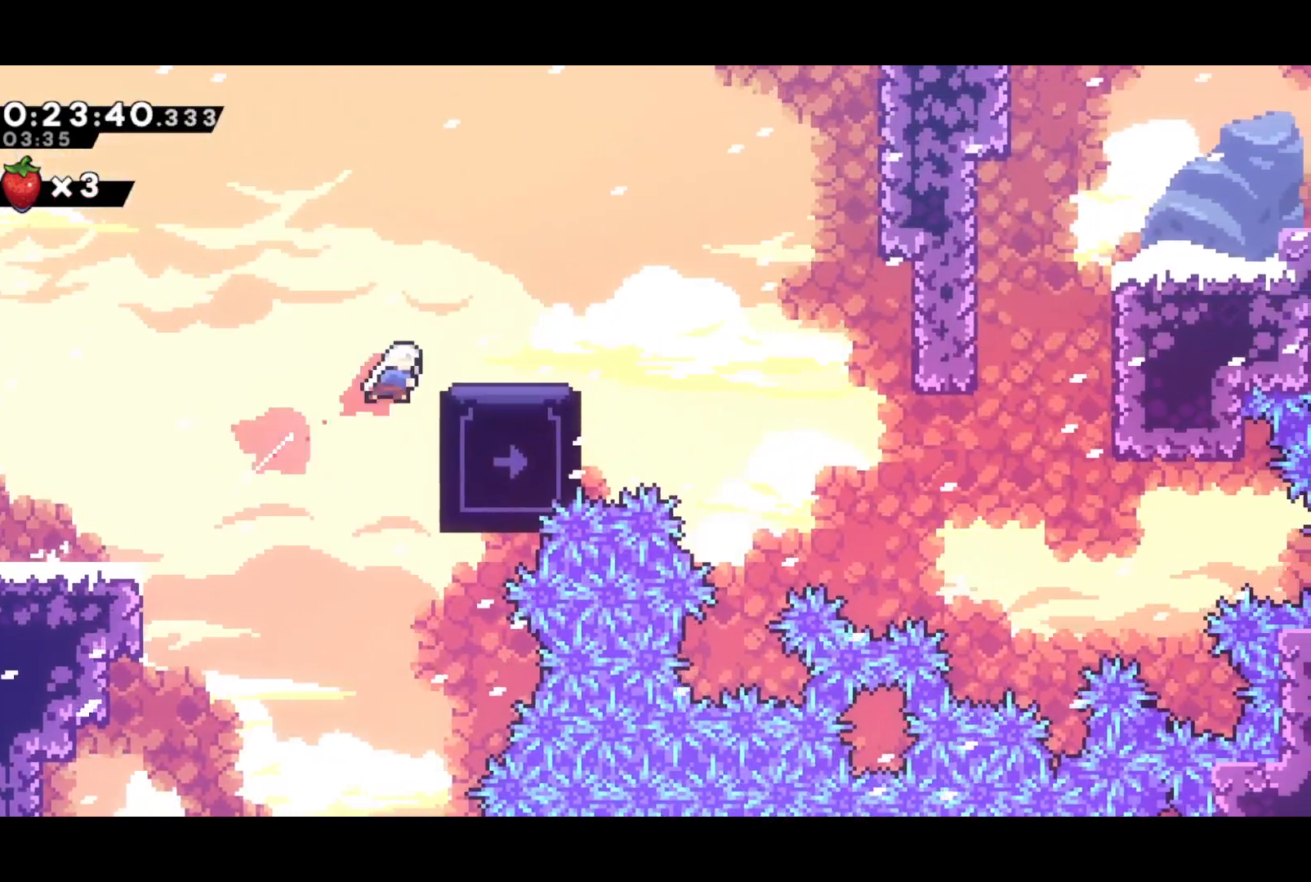
{"buttons": ["DPAD_UP", "DPAD_RIGHT"], "left_stick": "center", "events": [[17, "DPAD_UP", "up"], [33, "DPAD_DOWN", "down"], [50, "SQUARE", "down"], [250, "CROSS", "down"], [267, "DPAD_DOWN", "up"], [267, "SQUARE", "up"], [300, "CROSS", "up"], [300, "DPAD_UP", "down"]]}
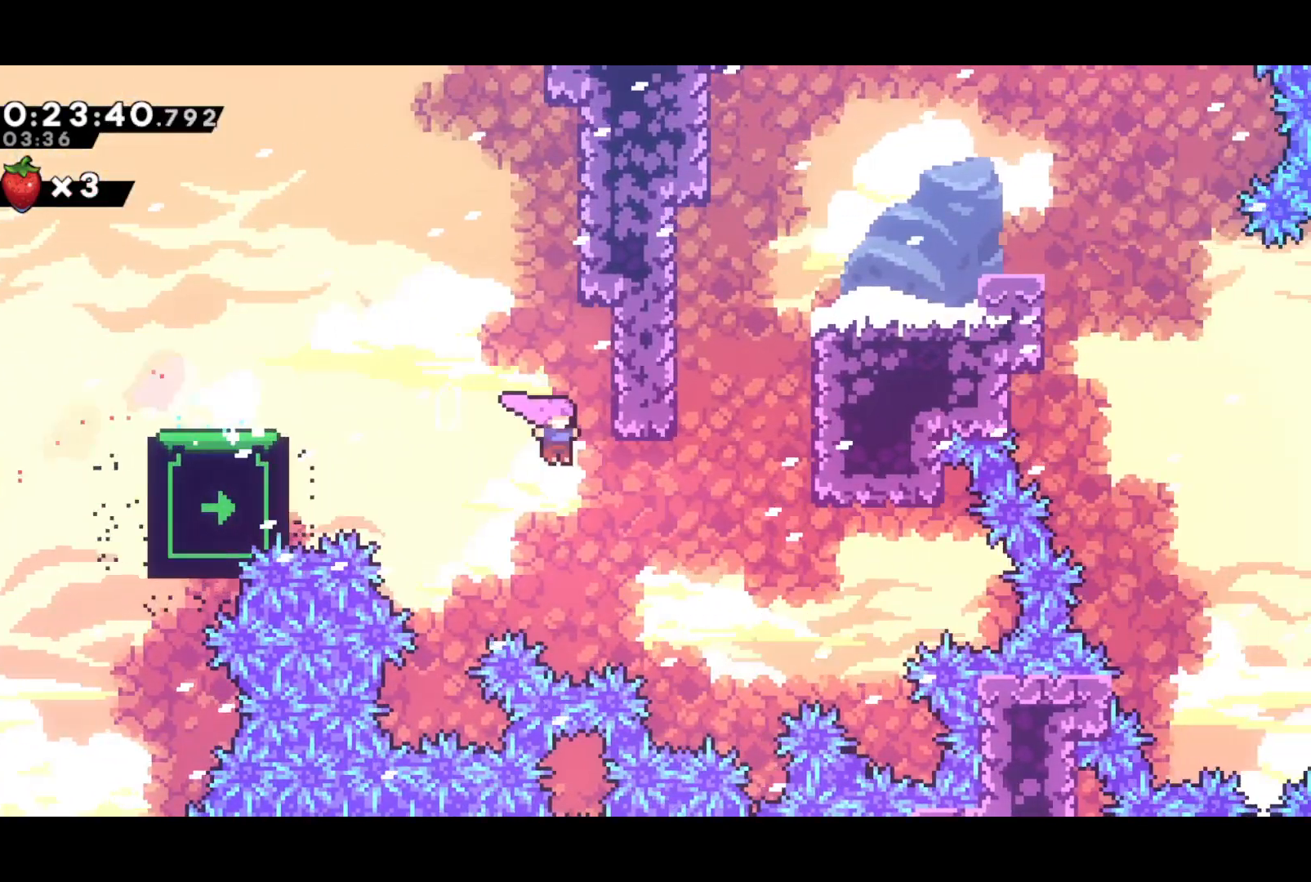
{"buttons": ["CROSS", "R2", "DPAD_UP", "DPAD_RIGHT"], "left_stick": "center", "events": [[117, "SQUARE", "down"], [250, "SQUARE", "up"], [350, "CROSS", "down"], [350, "R2", "down"], [433, "CROSS", "up"], [500, "CROSS", "down"]]}
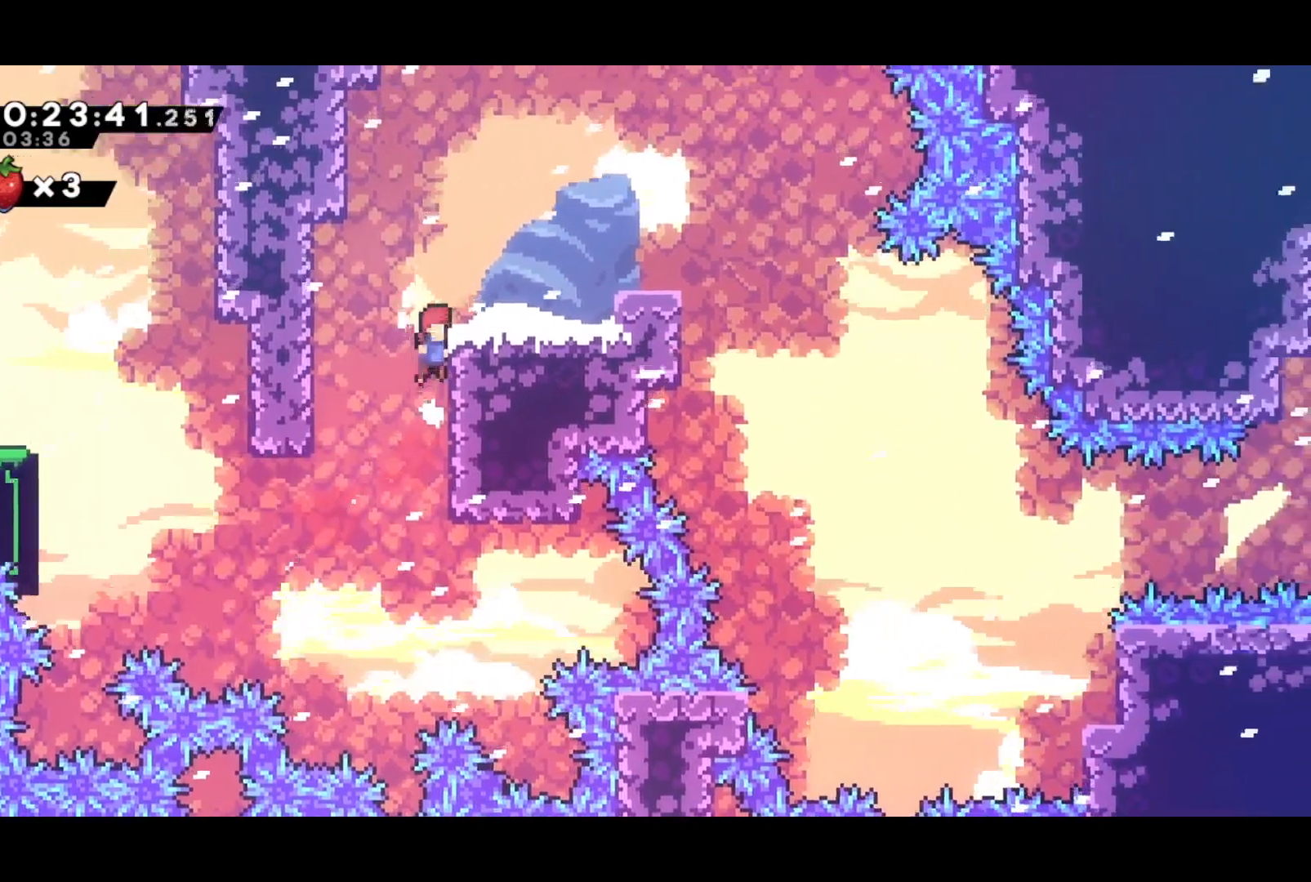
{"buttons": ["CROSS", "DPAD_RIGHT"], "left_stick": "center", "events": [[133, "DPAD_UP", "up"], [150, "CROSS", "up"], [167, "R2", "up"], [250, "DPAD_RIGHT", "up"], [417, "DPAD_RIGHT", "down"], [417, "SQUARE", "down"], [483, "CROSS", "down"], [500, "SQUARE", "up"]]}
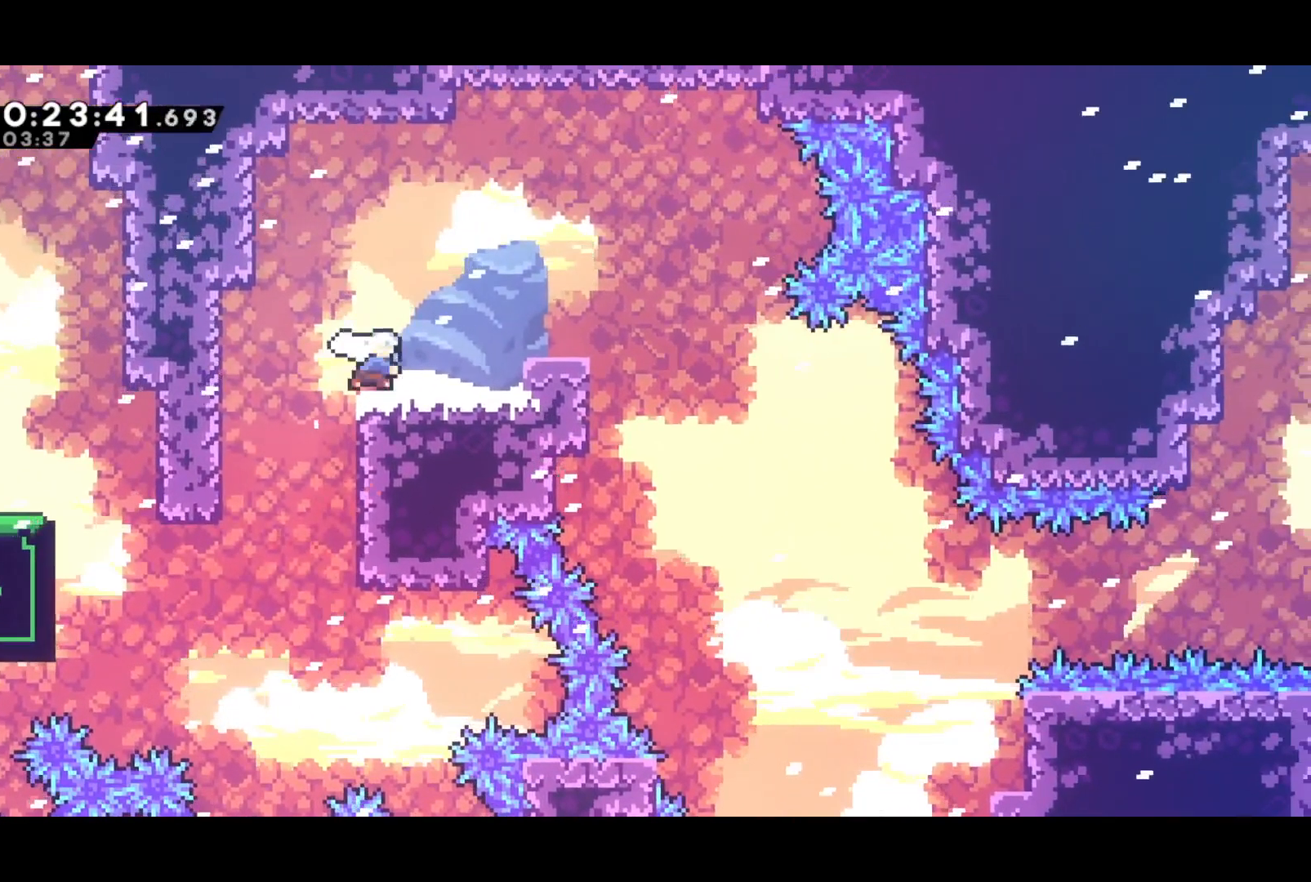
{"buttons": ["DPAD_DOWN", "DPAD_RIGHT"], "left_stick": "center", "events": [[50, "CROSS", "up"], [200, "DPAD_DOWN", "down"], [350, "SQUARE", "down"], [483, "SQUARE", "up"]]}
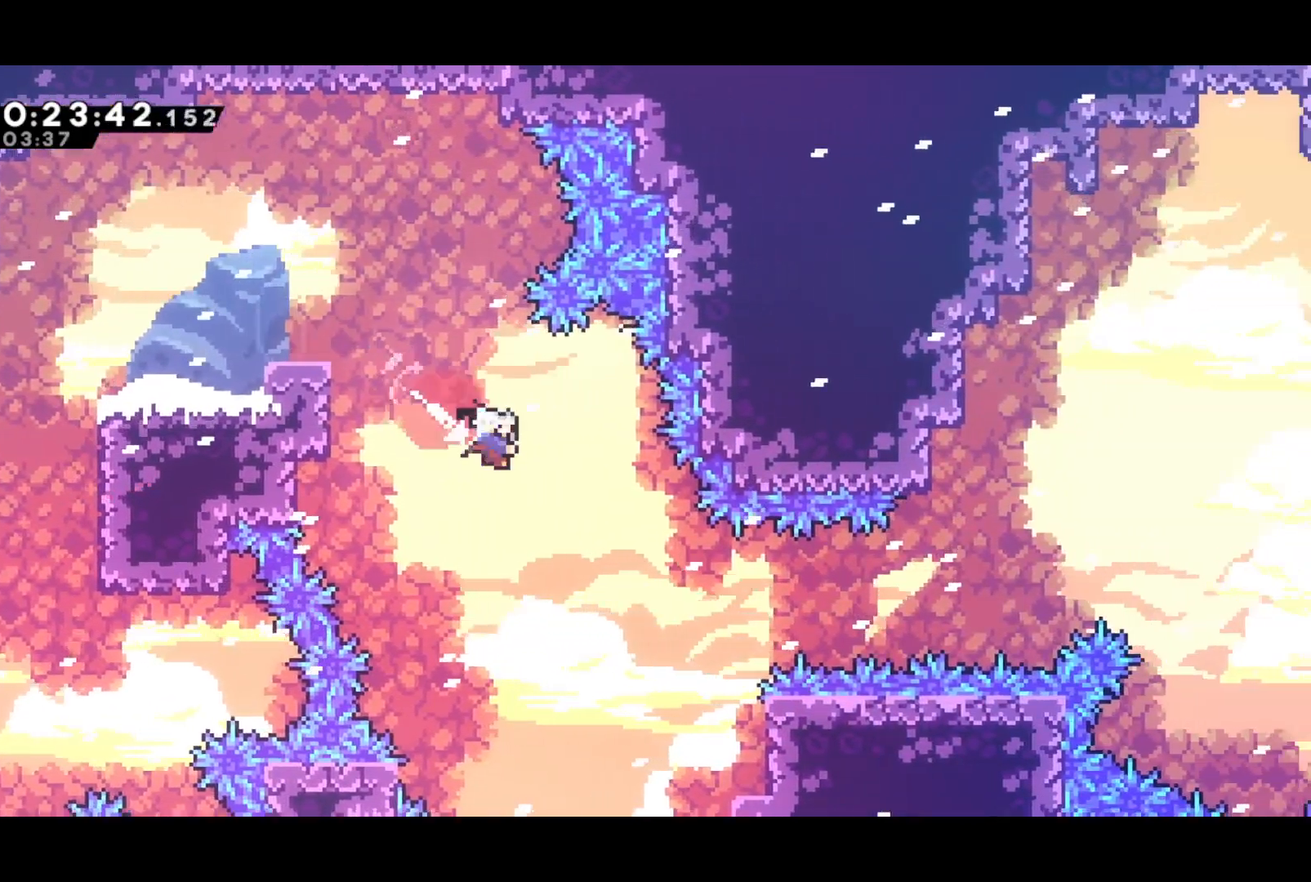
{"buttons": ["R2", "DPAD_RIGHT"], "left_stick": "center", "events": [[167, "DPAD_DOWN", "up"], [200, "R2", "down"]]}
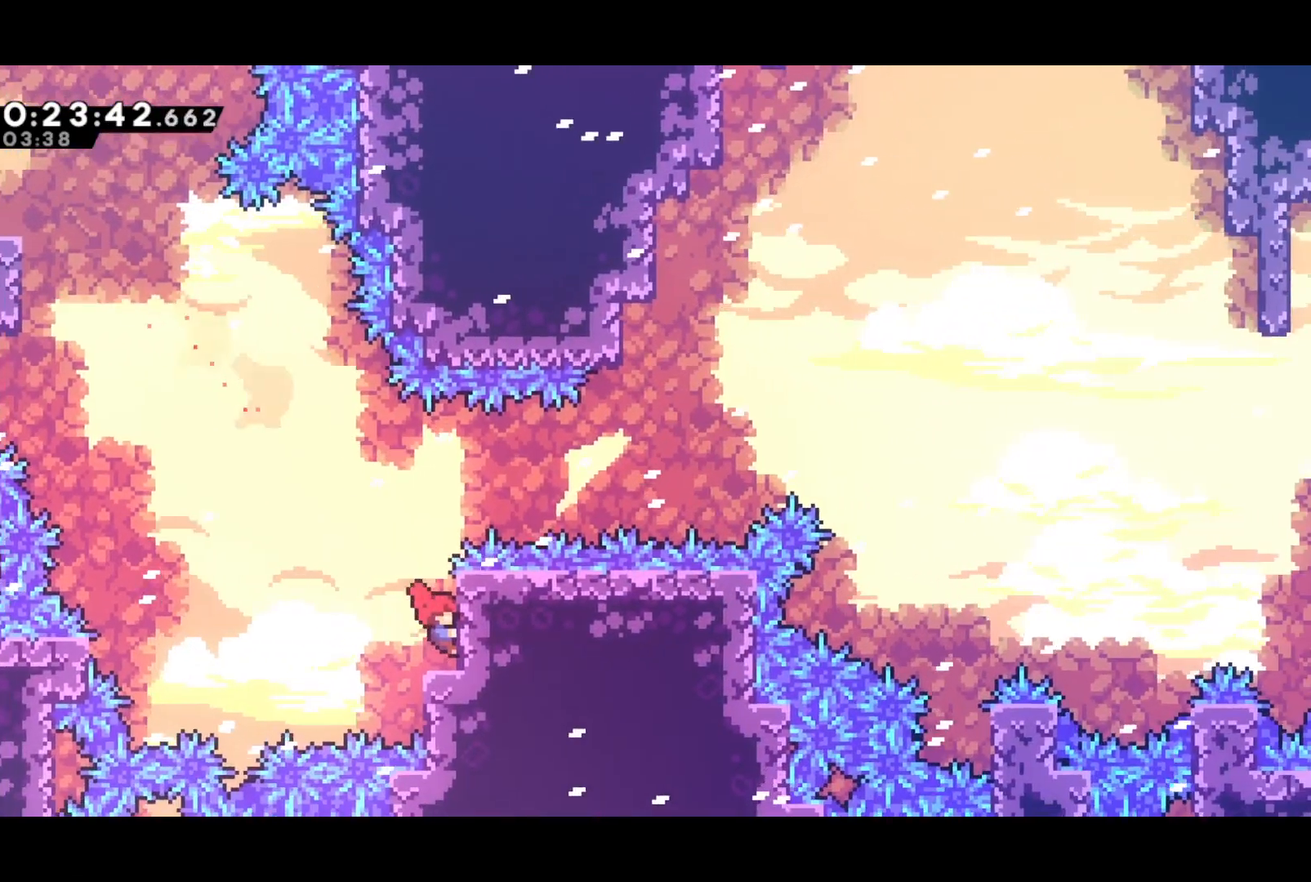
{"buttons": [], "left_stick": "center", "events": [[50, "DPAD_UP", "down"], [83, "DPAD_RIGHT", "up"], [333, "DPAD_UP", "up"], [433, "R2", "up"]]}
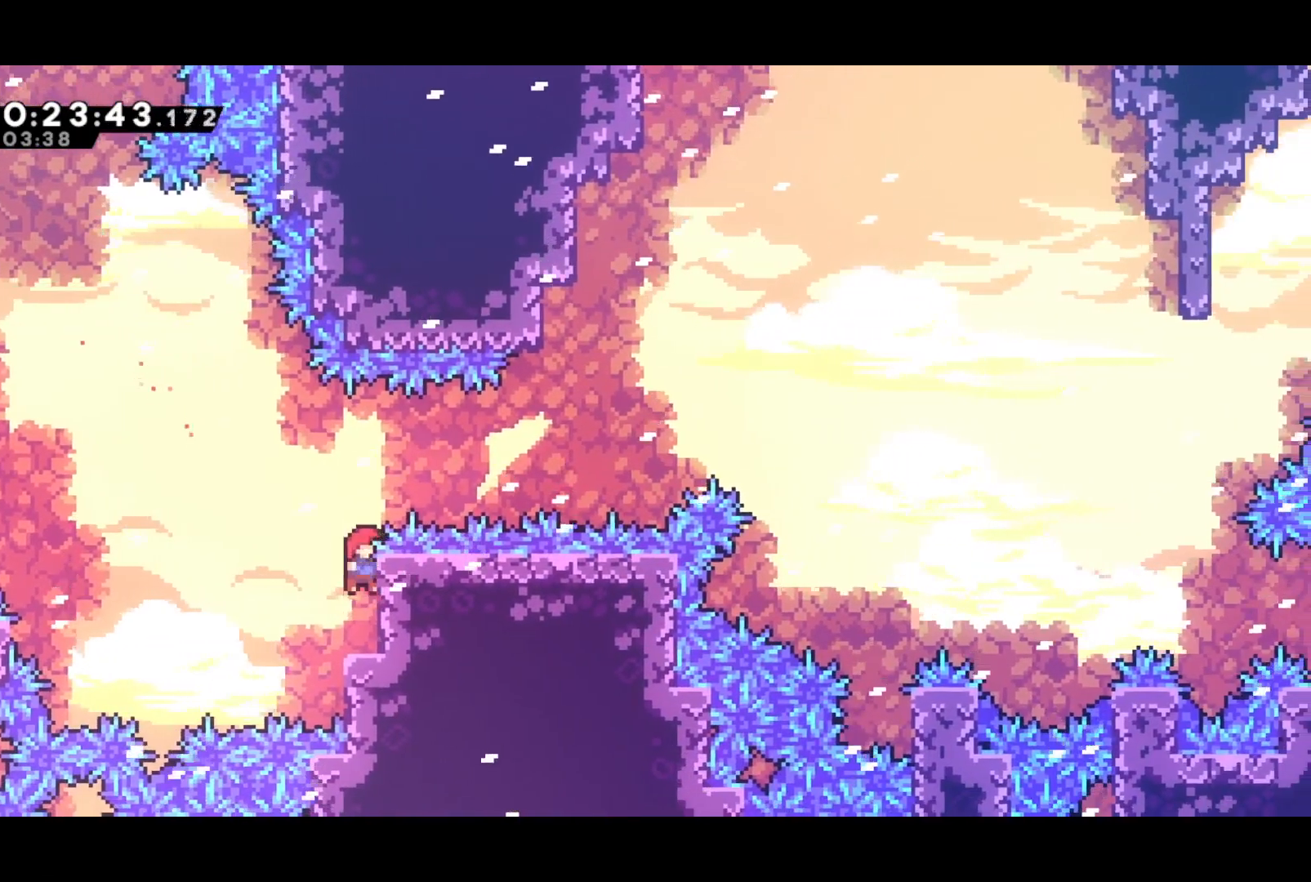
{"buttons": ["R2", "DPAD_UP"], "left_stick": "center", "events": [[200, "DPAD_UP", "down"], [200, "R2", "down"]]}
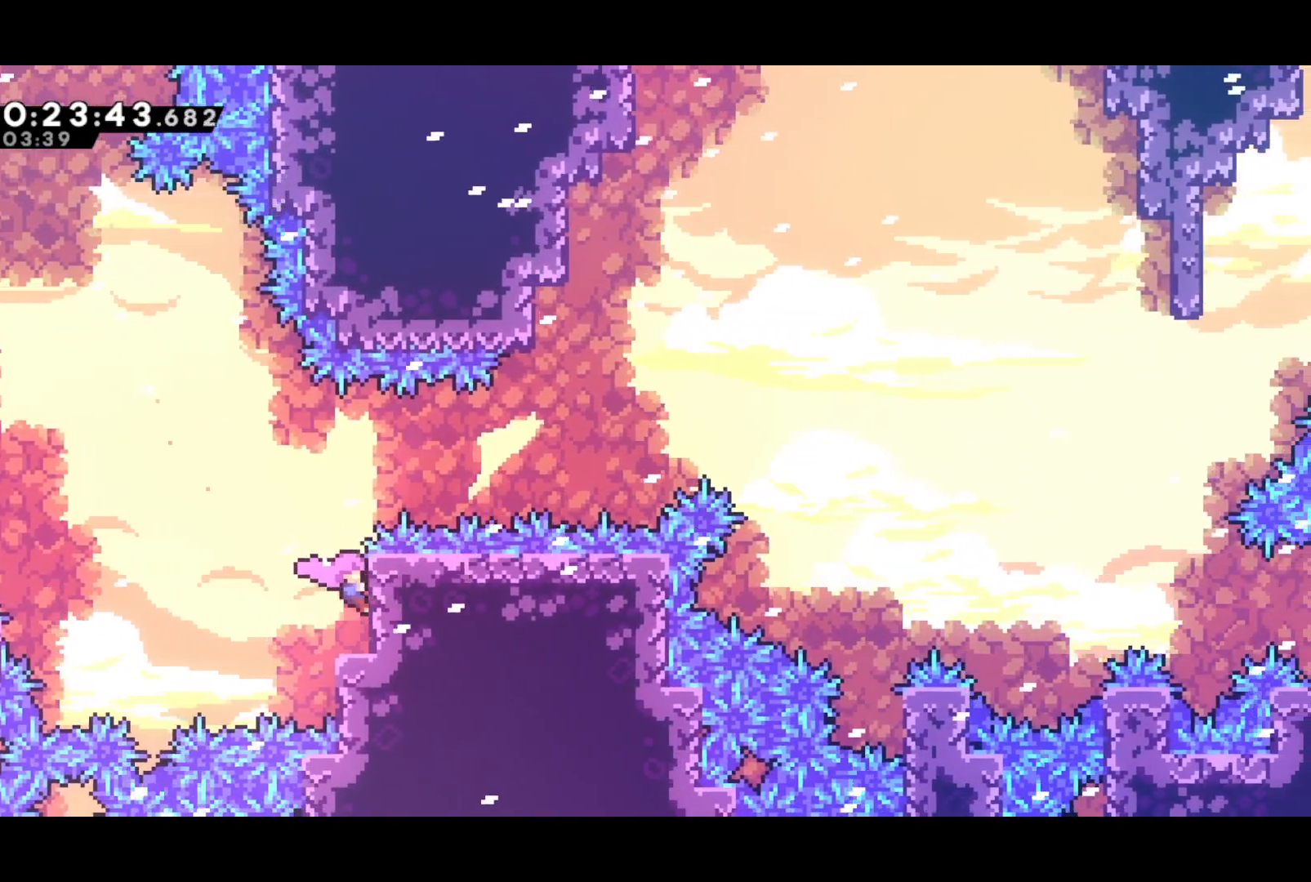
{"buttons": ["CROSS", "R2", "DPAD_RIGHT"], "left_stick": "center", "events": [[267, "DPAD_RIGHT", "down"], [283, "CROSS", "down"], [300, "DPAD_UP", "up"]]}
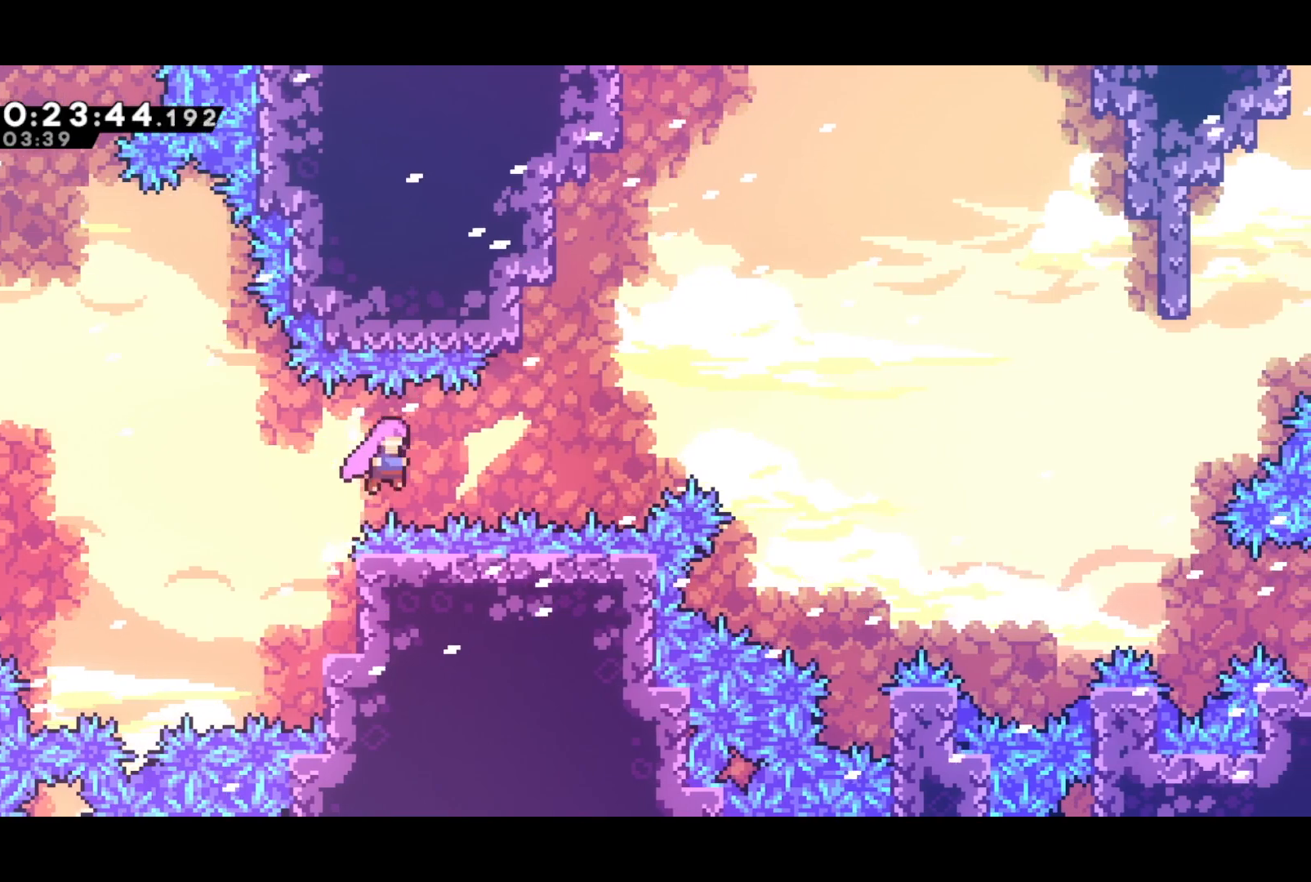
{"buttons": ["R2", "DPAD_RIGHT"], "left_stick": "center", "events": [[250, "SQUARE", "down"], [283, "CROSS", "up"], [383, "SQUARE", "up"]]}
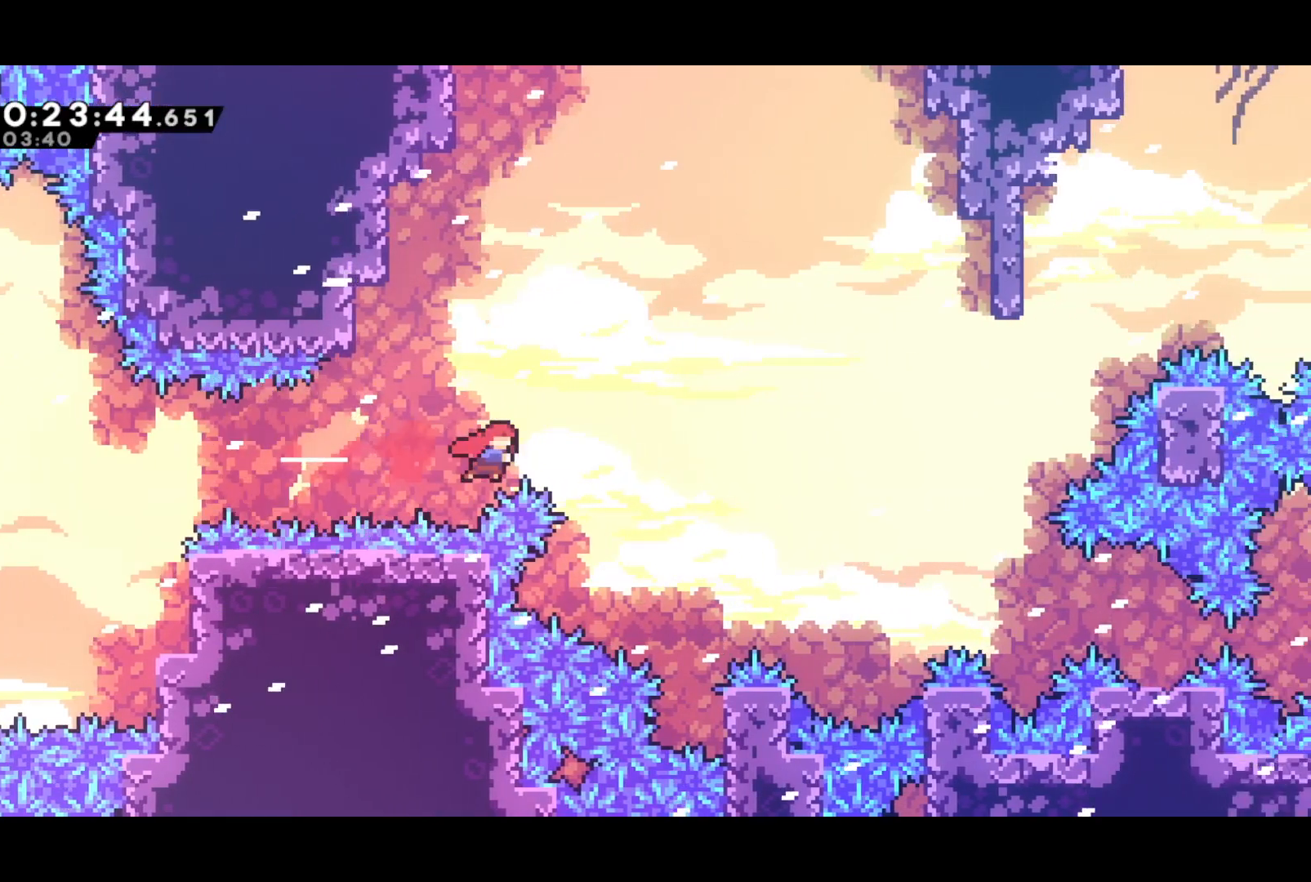
{"buttons": ["CROSS", "R2", "DPAD_RIGHT"], "left_stick": "center", "events": [[433, "CROSS", "down"]]}
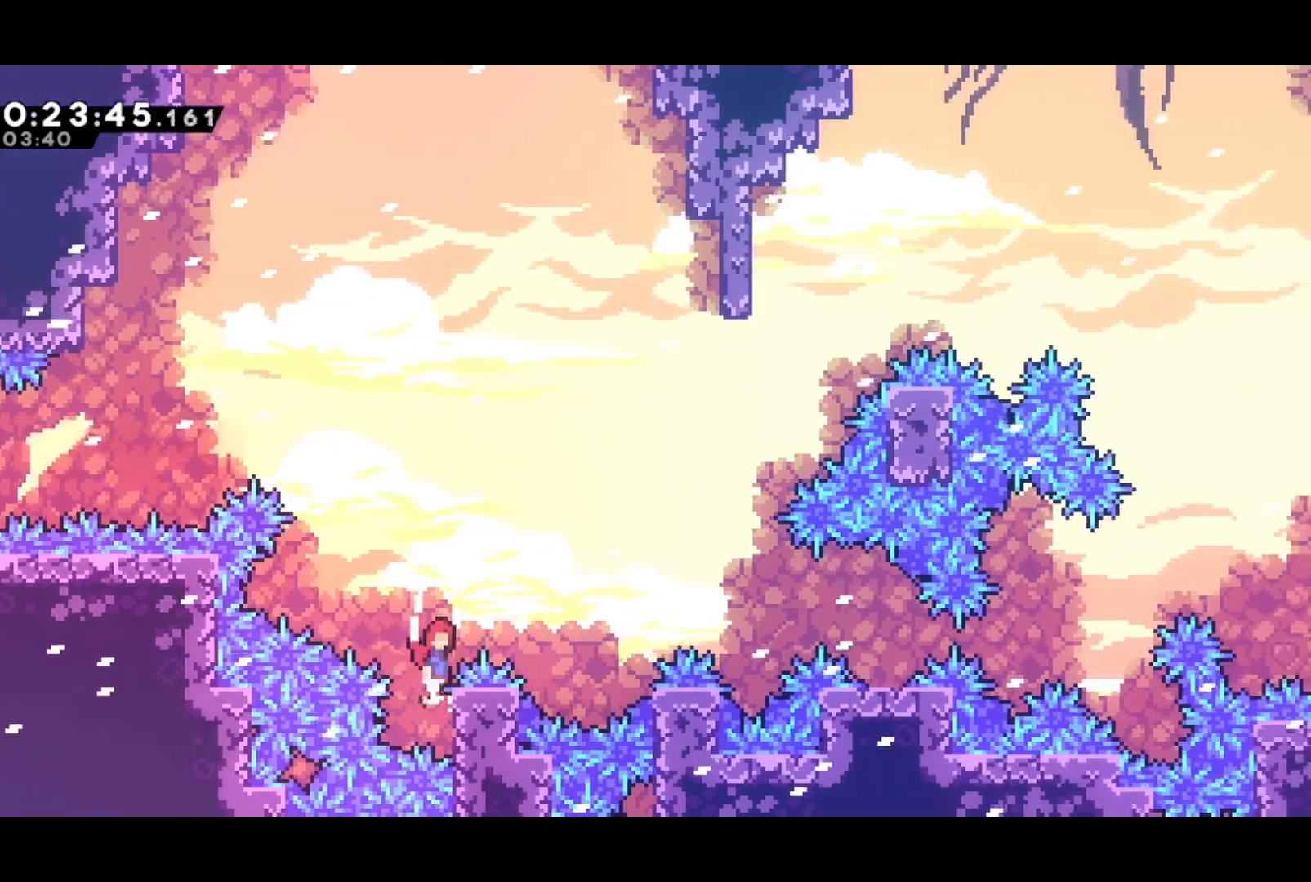
{"buttons": ["SQUARE", "R2", "DPAD_RIGHT"], "left_stick": "center", "events": [[433, "SQUARE", "down"], [467, "CROSS", "up"]]}
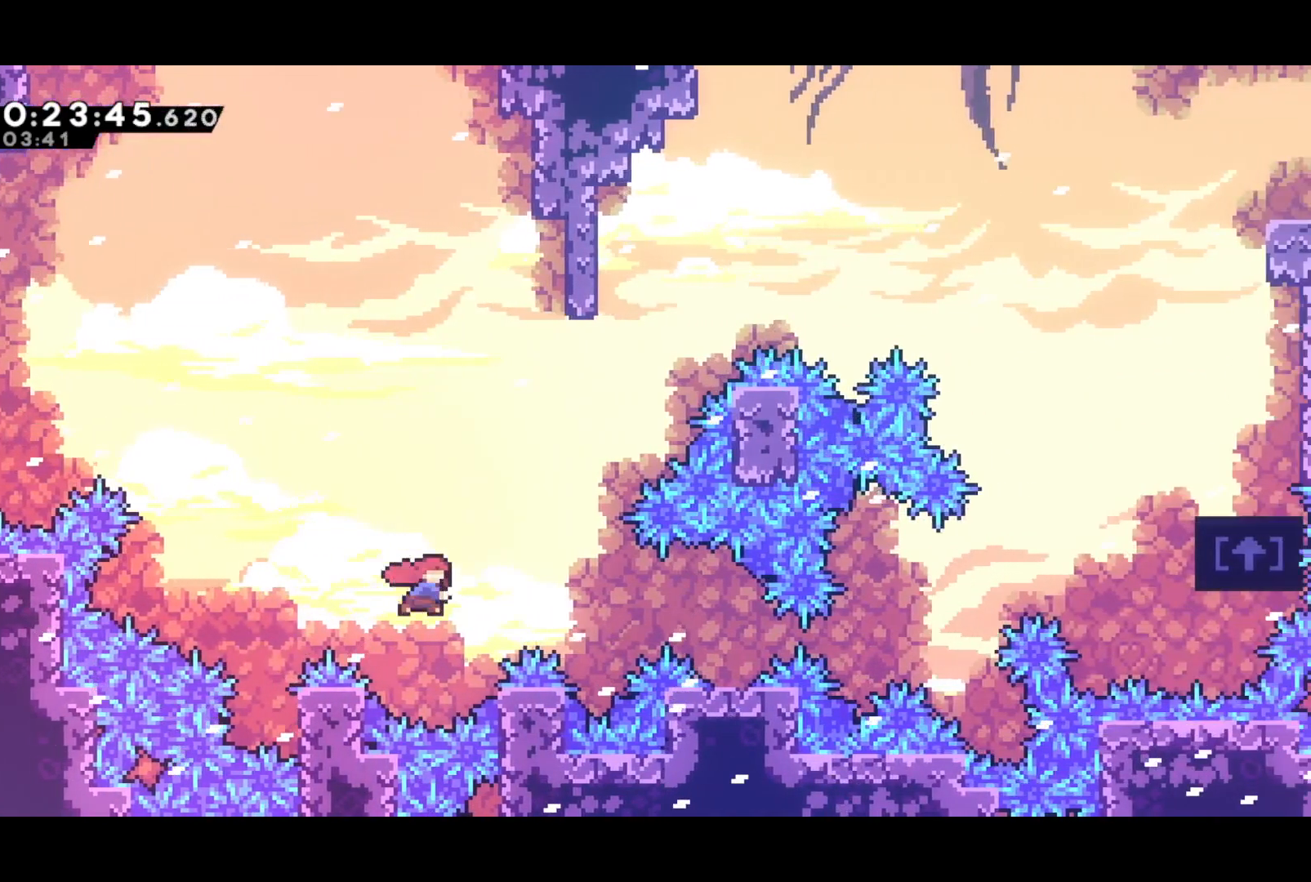
{"buttons": ["CROSS"], "left_stick": "center", "events": [[50, "R2", "up"], [83, "SQUARE", "up"], [350, "DPAD_RIGHT", "up"], [433, "CROSS", "down"]]}
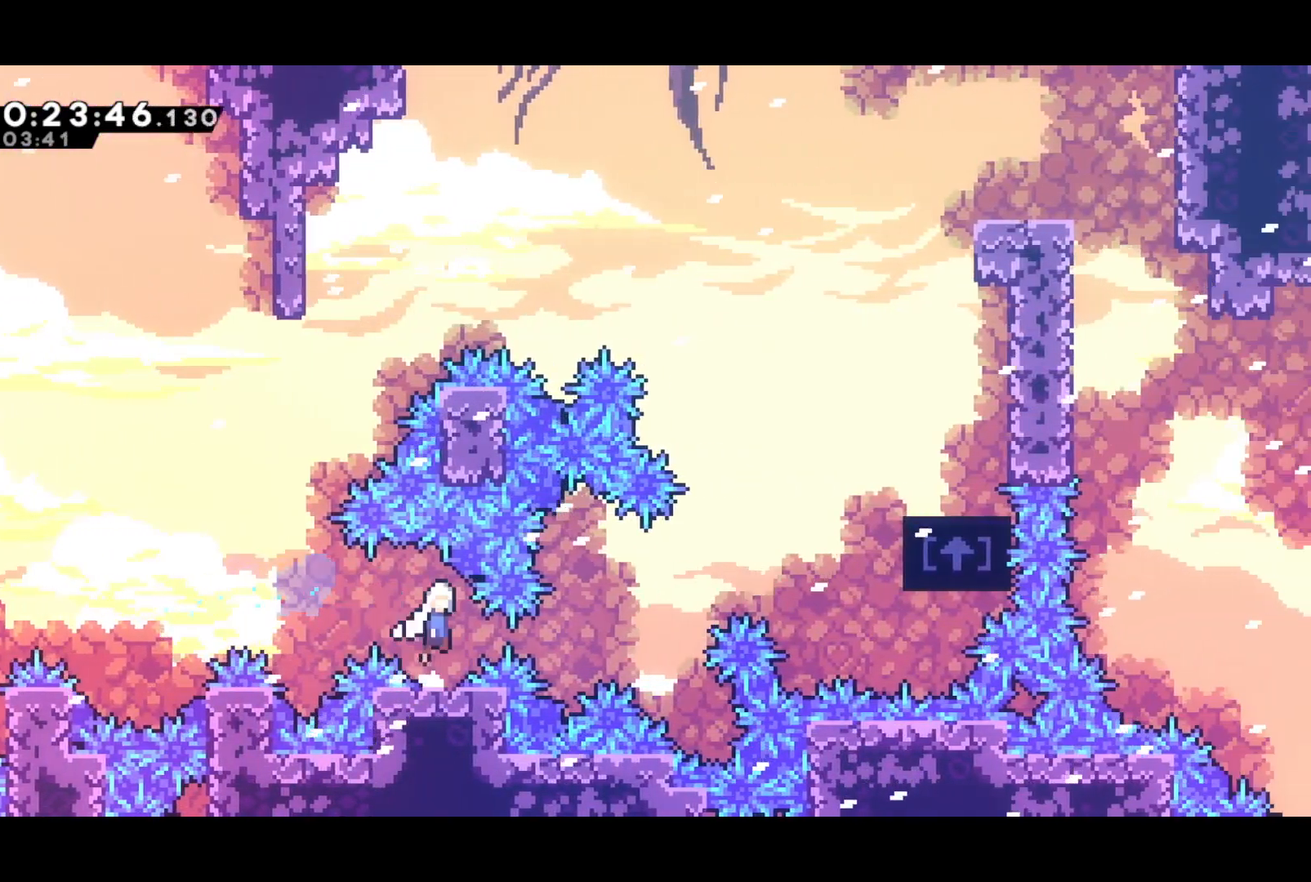
{"buttons": ["DPAD_UP", "DPAD_RIGHT"], "left_stick": "center", "events": [[17, "CROSS", "up"], [17, "DPAD_RIGHT", "down"], [17, "L2", "down"], [150, "L2", "up"], [250, "DPAD_UP", "down"], [283, "SQUARE", "down"], [417, "SQUARE", "up"]]}
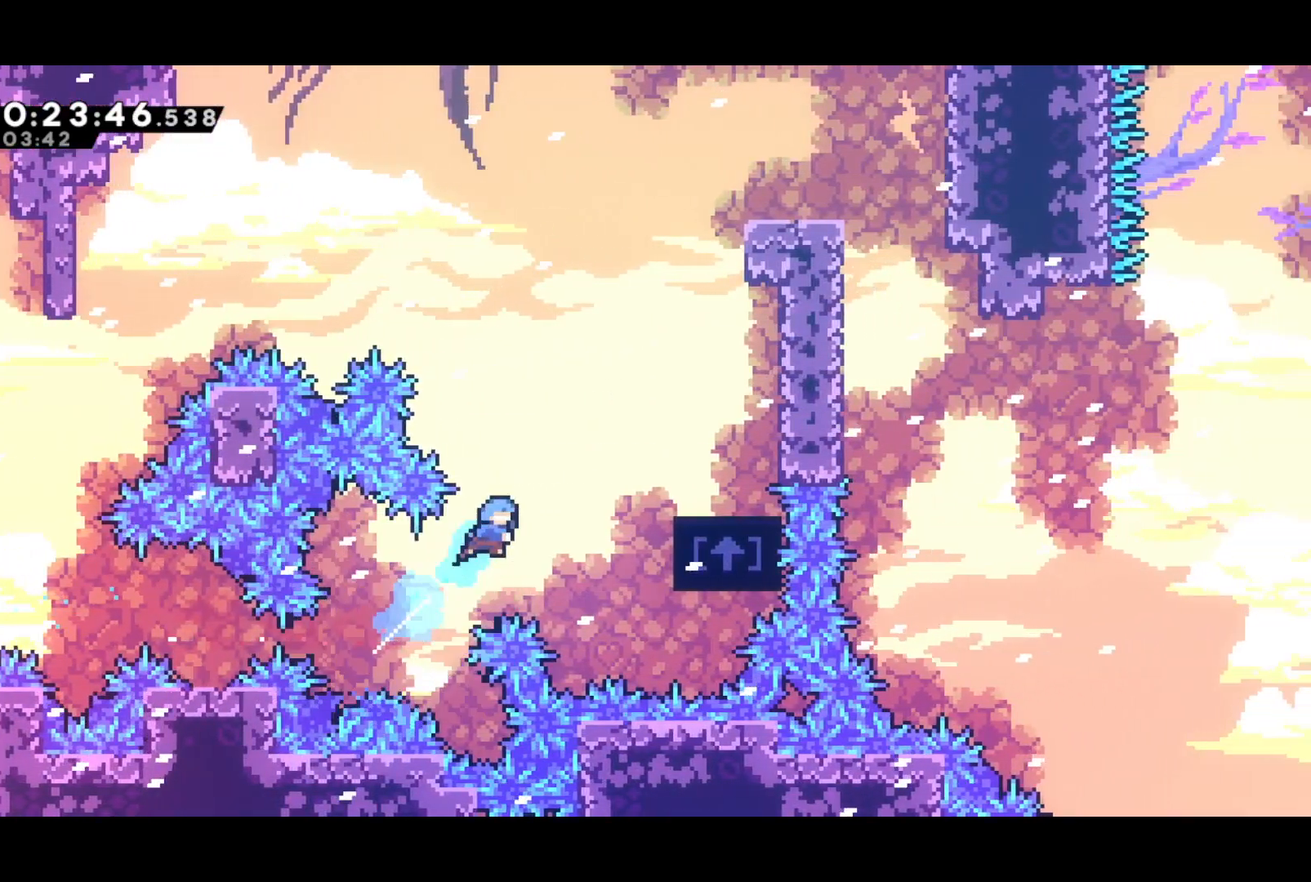
{"buttons": ["CROSS", "R2", "DPAD_UP", "DPAD_RIGHT"], "left_stick": "center", "events": [[383, "R2", "down"], [400, "CROSS", "down"]]}
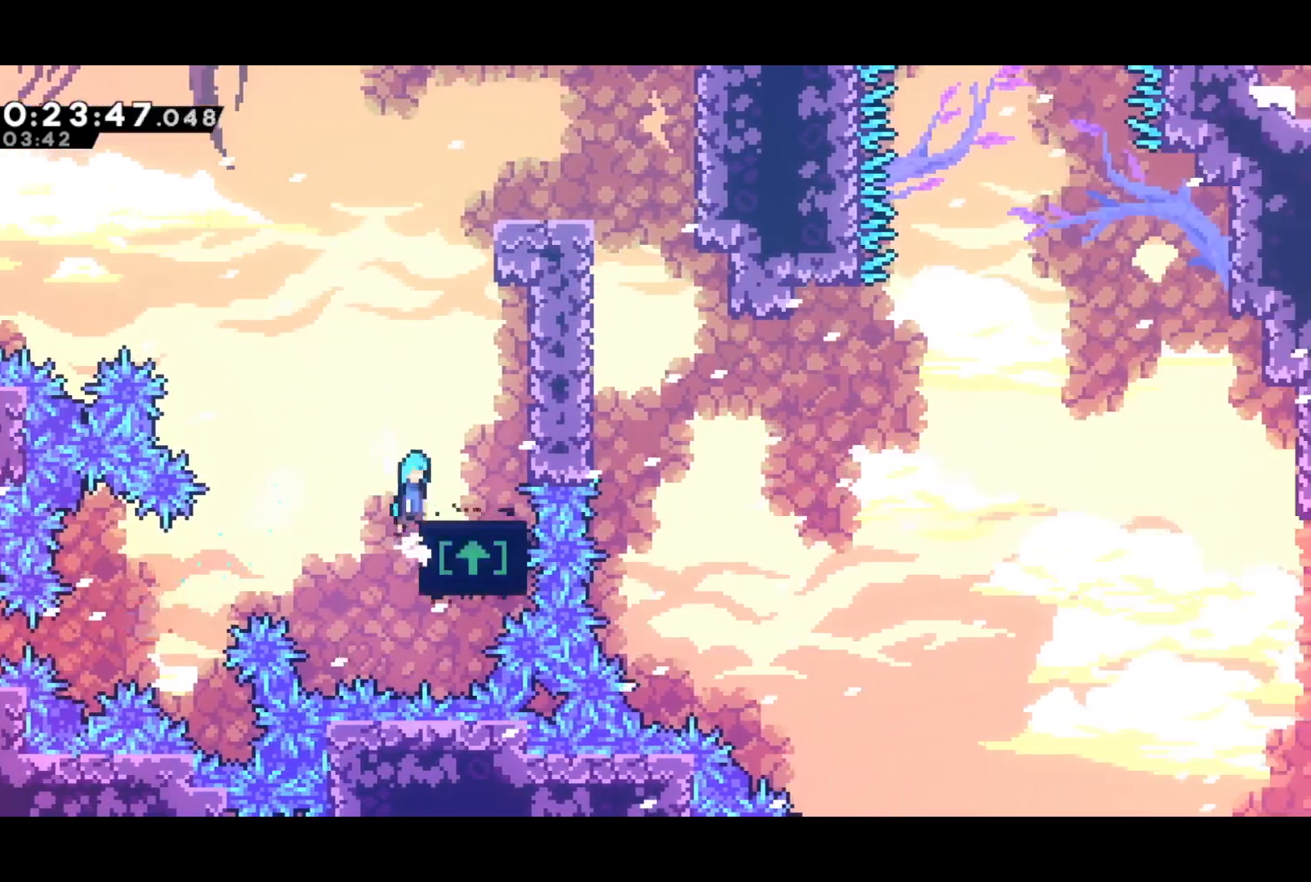
{"buttons": ["DPAD_UP"], "left_stick": "center", "events": [[50, "CROSS", "up"], [83, "R2", "up"], [167, "DPAD_RIGHT", "up"], [267, "CROSS", "down"], [333, "SQUARE", "down"], [367, "CROSS", "up"], [417, "SQUARE", "up"]]}
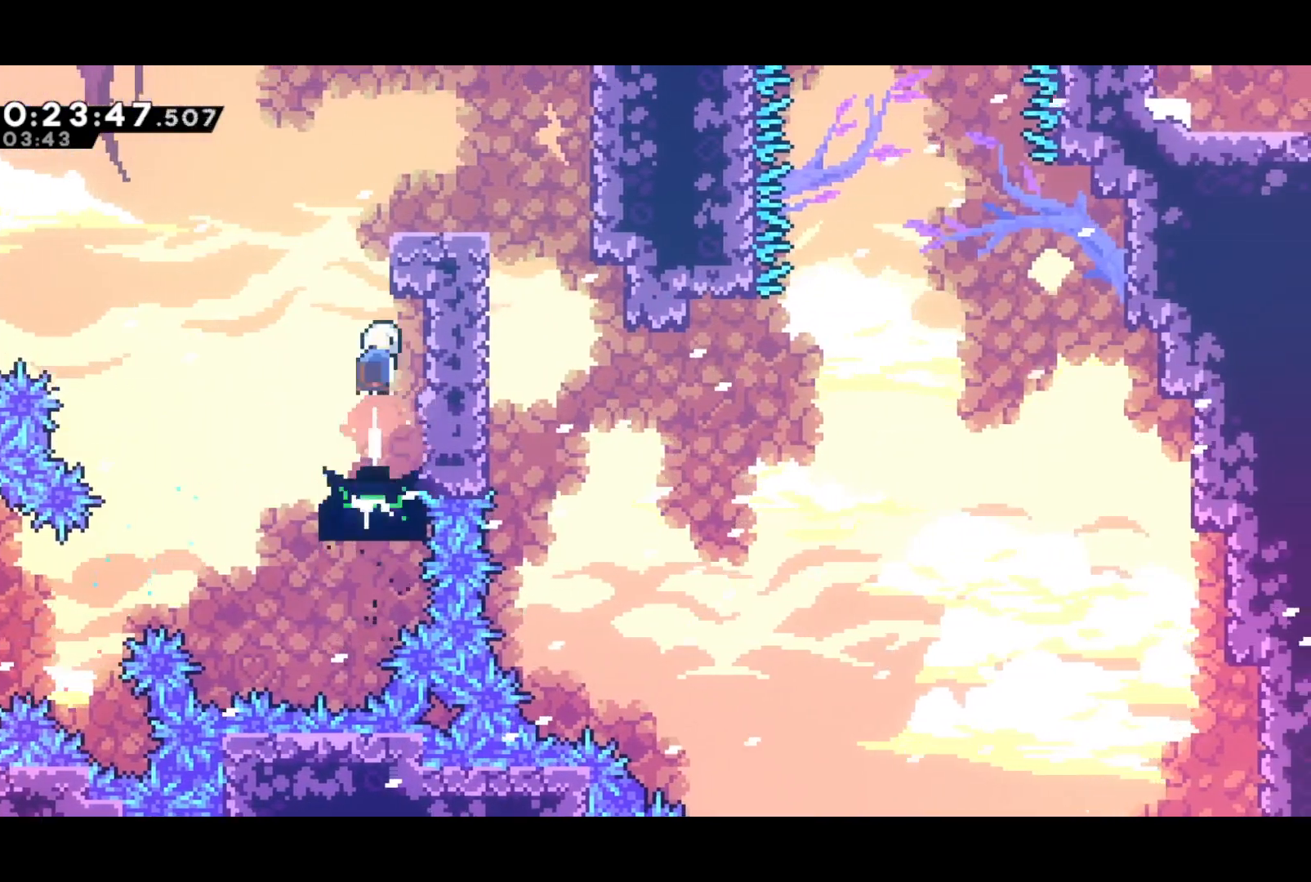
{"buttons": ["DPAD_RIGHT"], "left_stick": "center", "events": [[50, "DPAD_RIGHT", "down"], [50, "DPAD_UP", "up"], [100, "R2", "down"], [117, "CROSS", "down"], [217, "CROSS", "up"], [233, "R2", "up"]]}
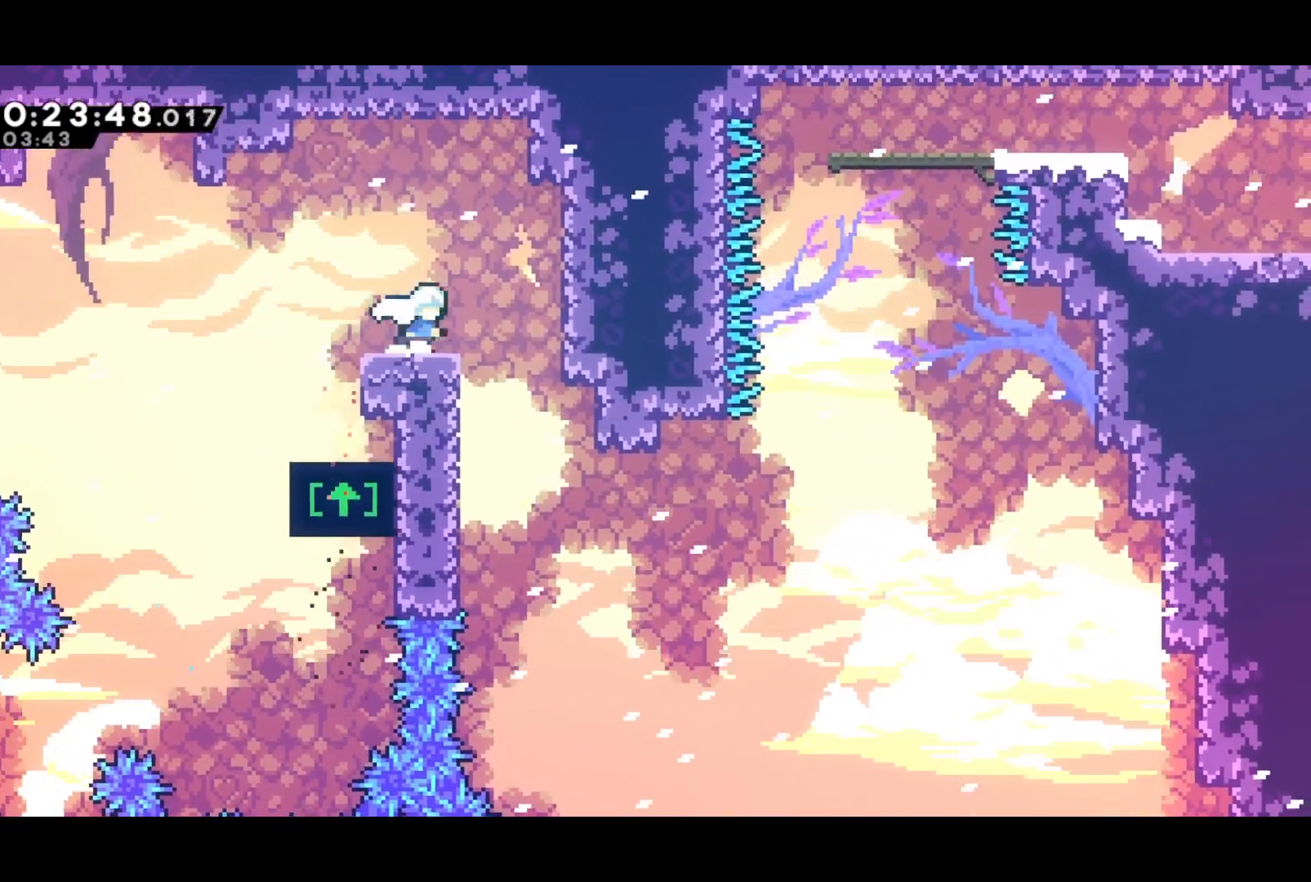
{"buttons": ["DPAD_RIGHT"], "left_stick": "center", "events": [[183, "DPAD_RIGHT", "up"], [250, "DPAD_RIGHT", "down"]]}
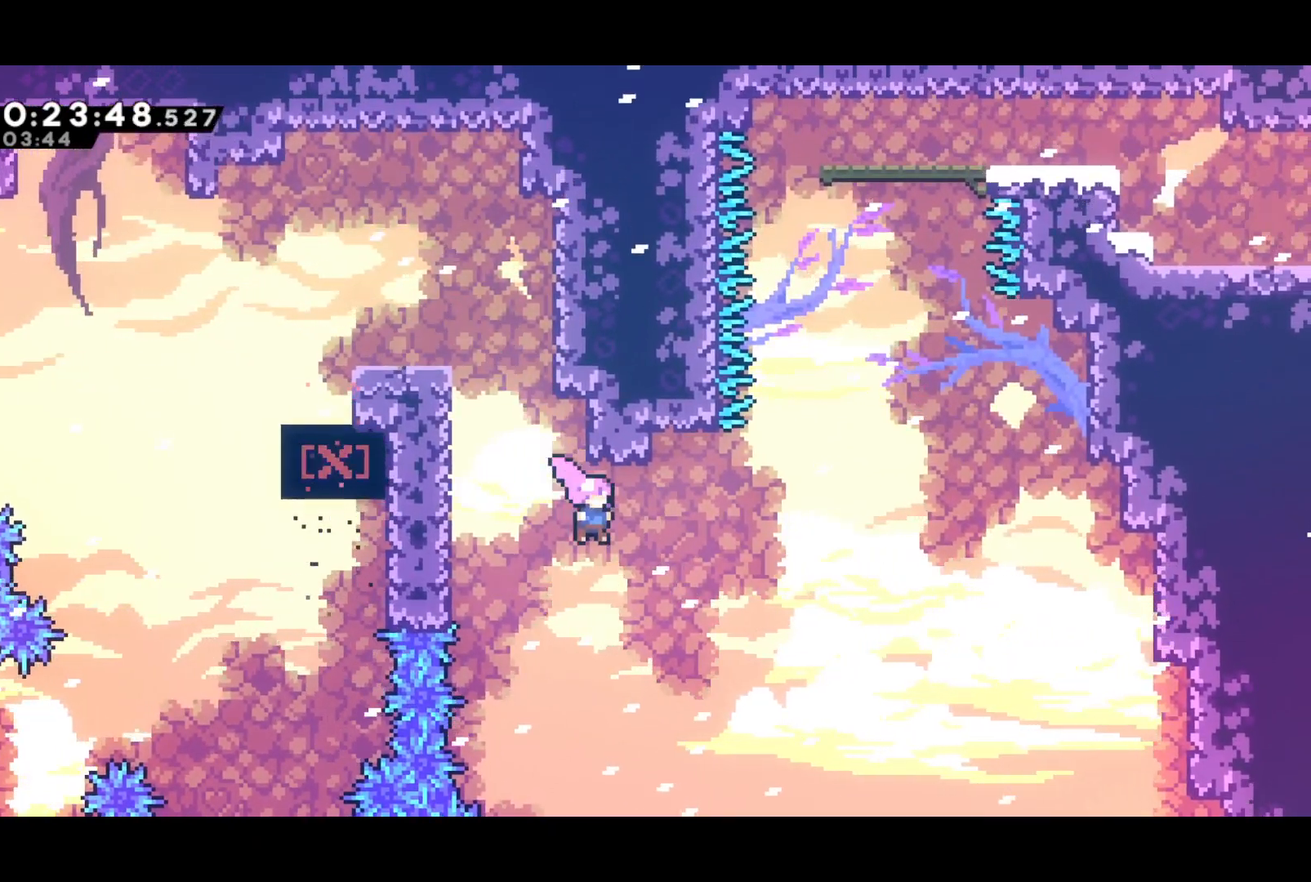
{"buttons": ["CROSS"], "left_stick": "center", "events": [[183, "DPAD_UP", "down"], [200, "DPAD_RIGHT", "up"], [200, "SQUARE", "down"], [300, "SQUARE", "up"], [400, "DPAD_UP", "up"], [417, "CROSS", "down"]]}
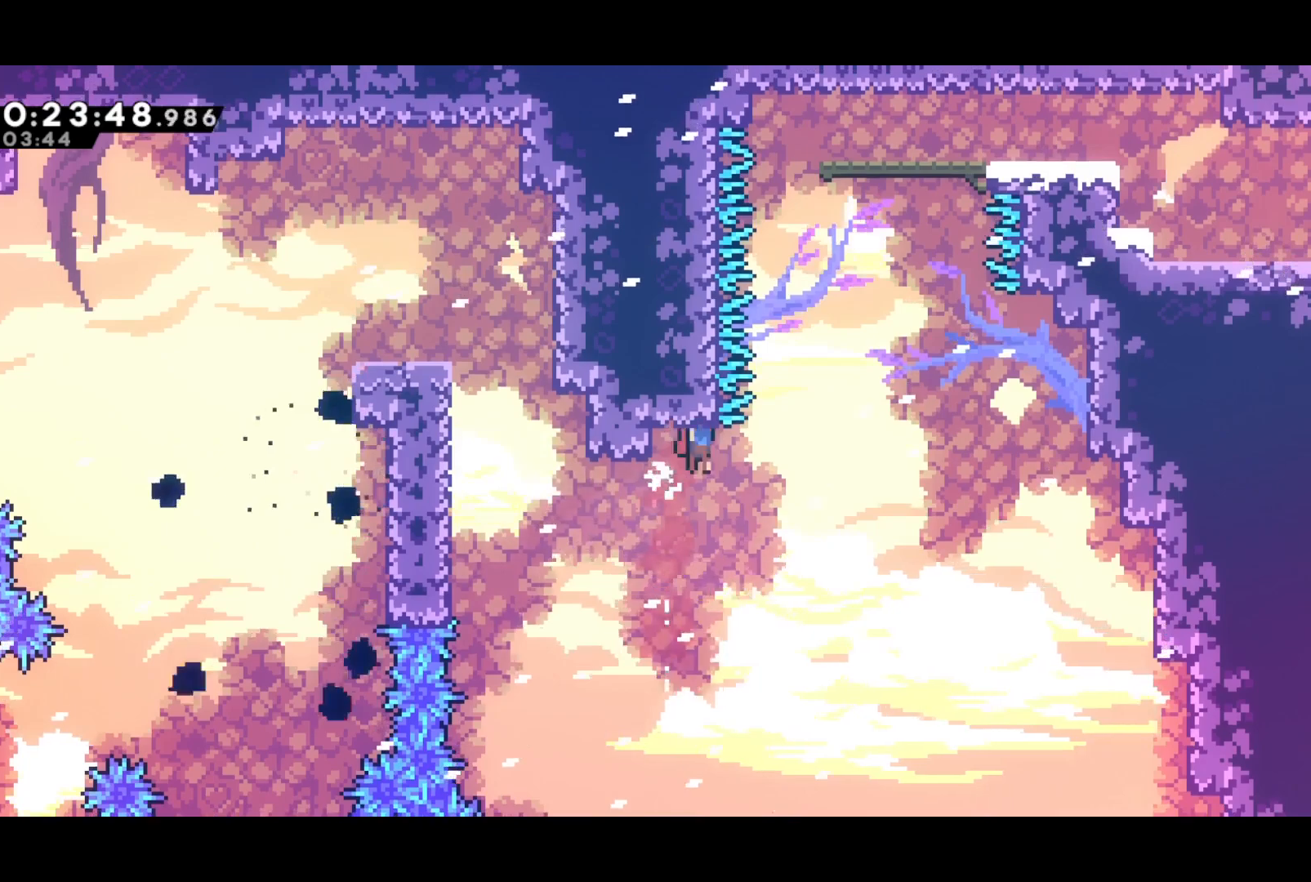
{"buttons": ["DPAD_UP", "DPAD_RIGHT"], "left_stick": "center", "events": [[33, "DPAD_RIGHT", "down"], [267, "DPAD_UP", "down"], [300, "DPAD_RIGHT", "up"], [300, "SQUARE", "down"], [317, "CROSS", "up"], [367, "SQUARE", "up"], [467, "DPAD_RIGHT", "down"]]}
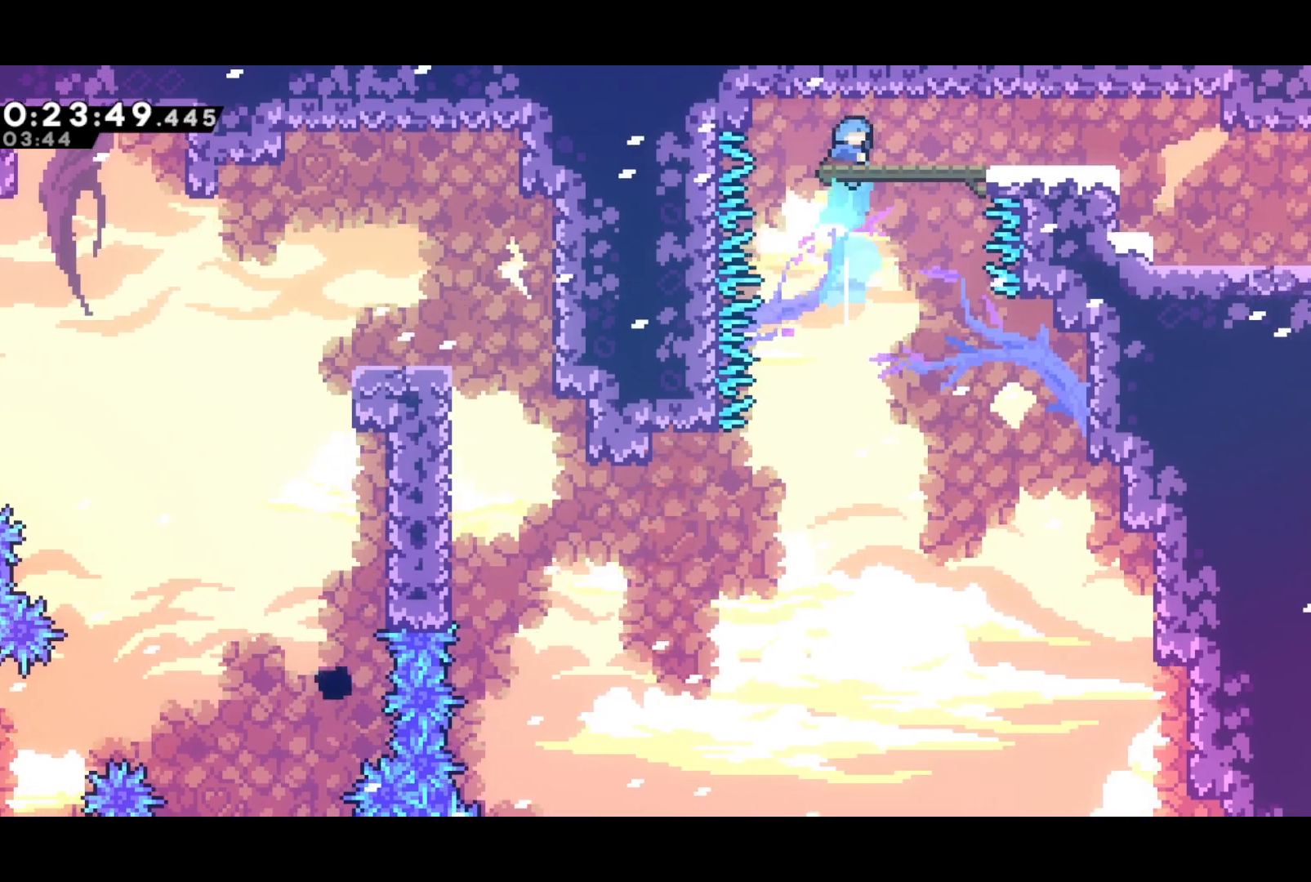
{"buttons": ["CROSS", "DPAD_DOWN", "DPAD_RIGHT"], "left_stick": "center", "events": [[167, "DPAD_UP", "up"], [217, "DPAD_DOWN", "down"], [300, "SQUARE", "down"], [433, "CROSS", "down"], [450, "SQUARE", "up"]]}
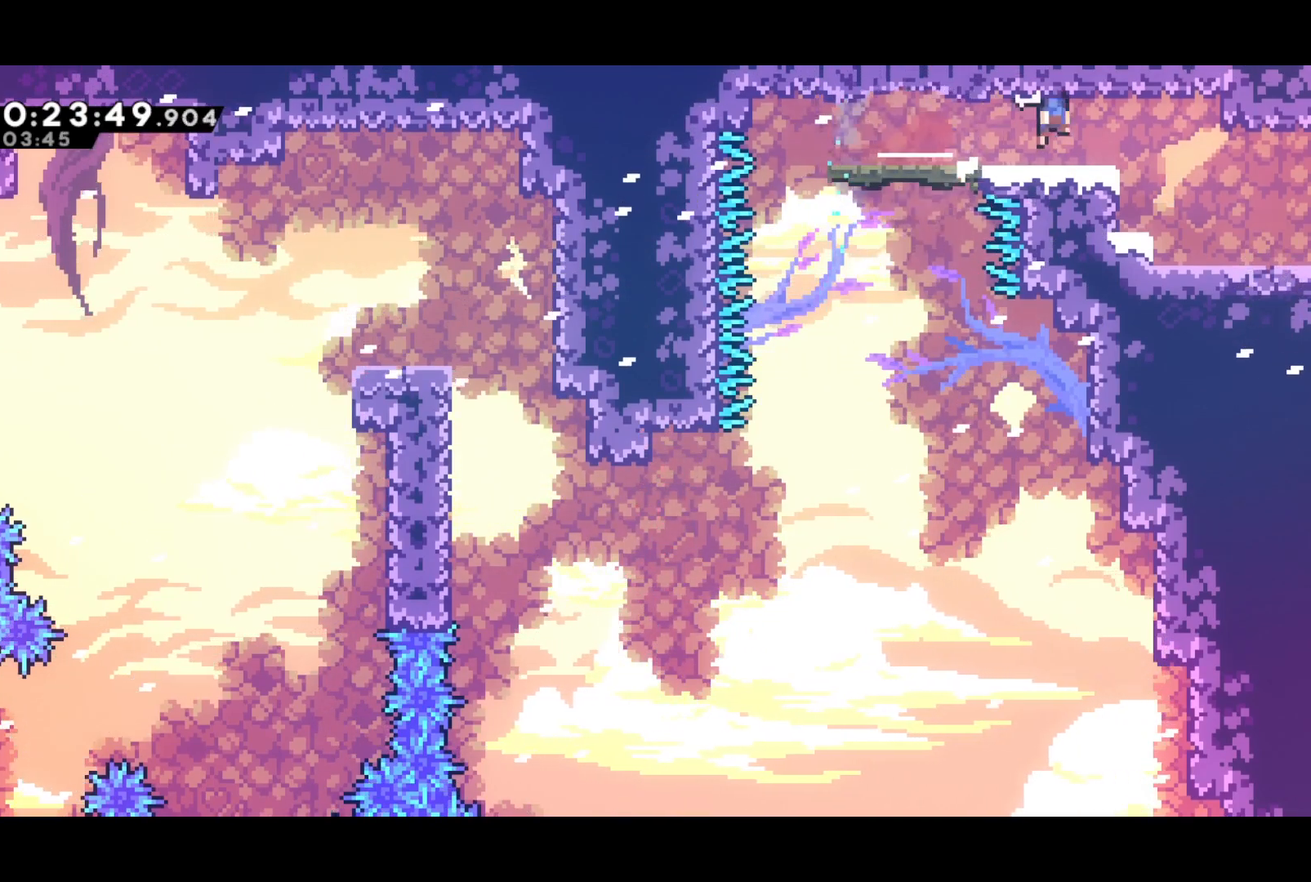
{"buttons": ["DPAD_RIGHT"], "left_stick": "center", "events": [[50, "CROSS", "up"], [50, "SQUARE", "down"], [117, "SQUARE", "up"], [417, "DPAD_DOWN", "up"]]}
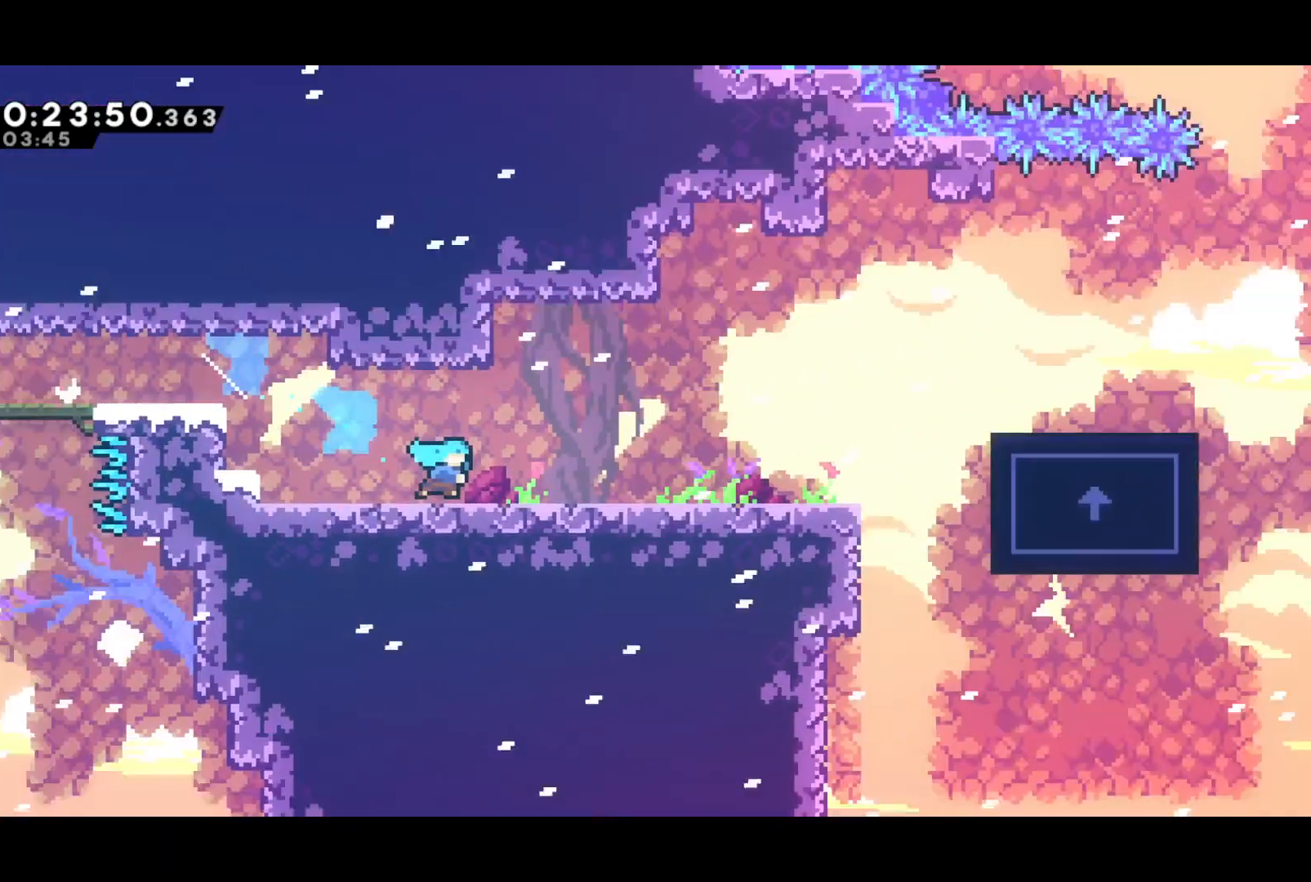
{"buttons": ["CROSS", "DPAD_RIGHT"], "left_stick": "center", "events": [[483, "CROSS", "down"]]}
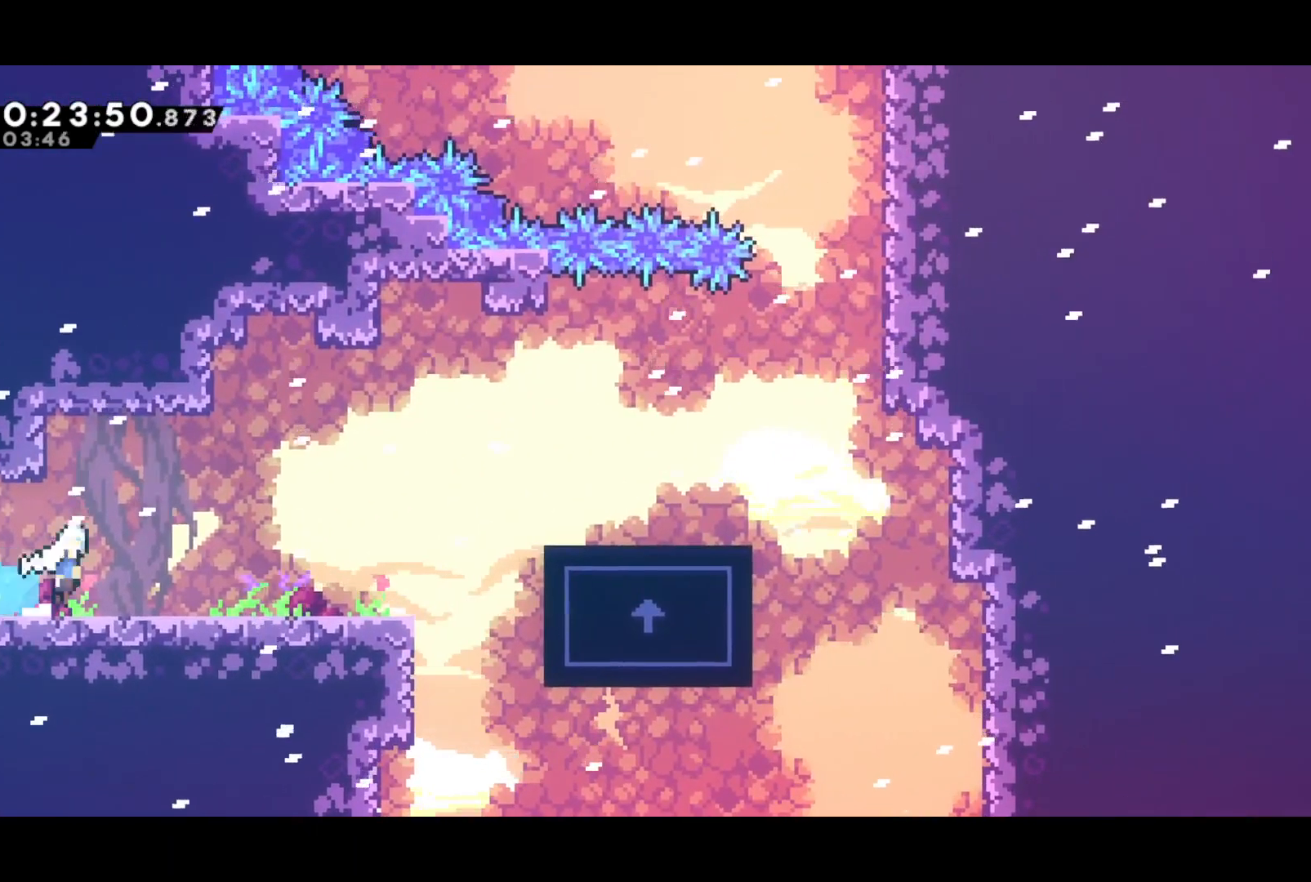
{"buttons": ["CROSS", "R2", "DPAD_RIGHT"], "left_stick": "center", "events": [[67, "CROSS", "up"], [317, "R2", "down"], [350, "CROSS", "down"]]}
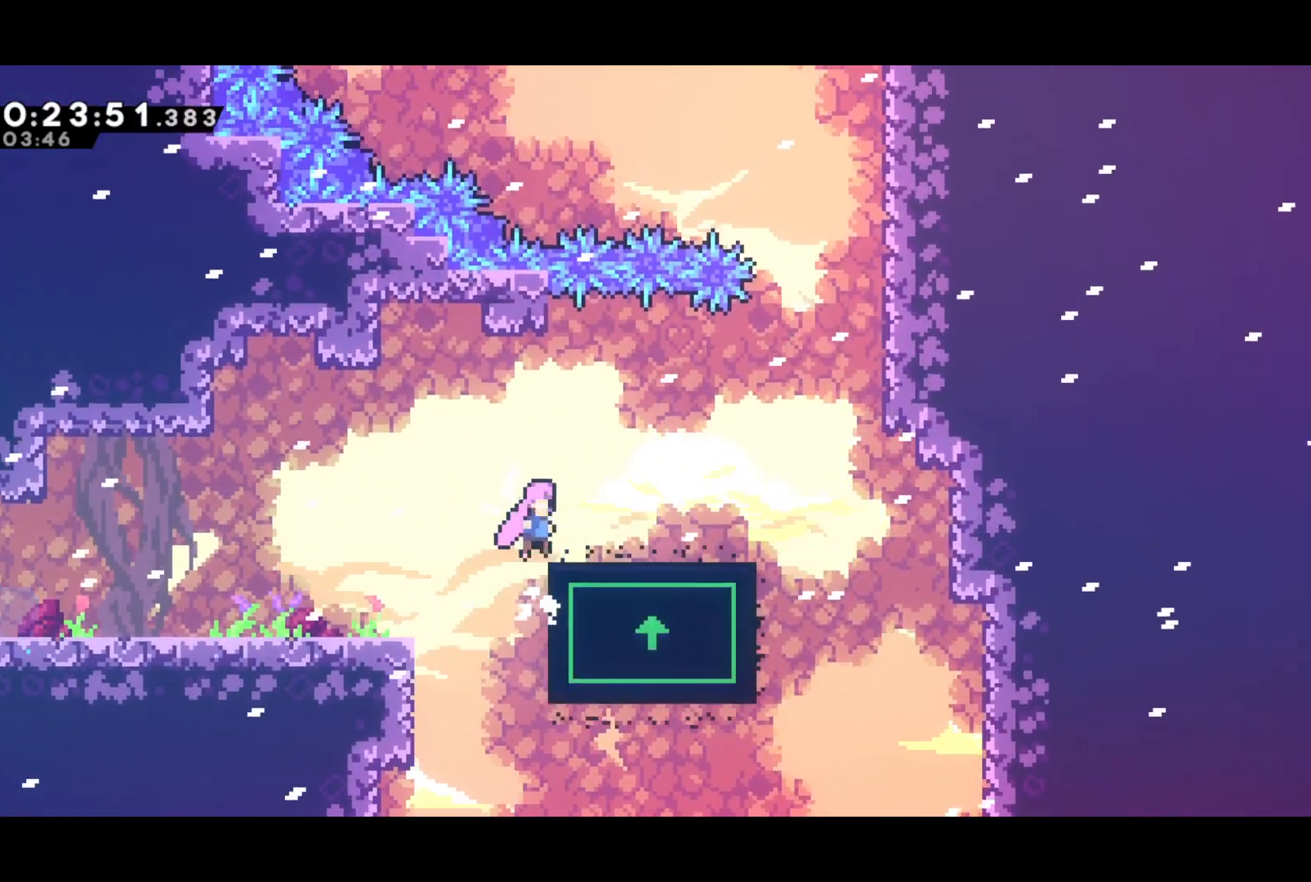
{"buttons": ["CROSS", "R2", "DPAD_RIGHT"], "left_stick": "center", "events": [[200, "CROSS", "up"], [500, "CROSS", "down"]]}
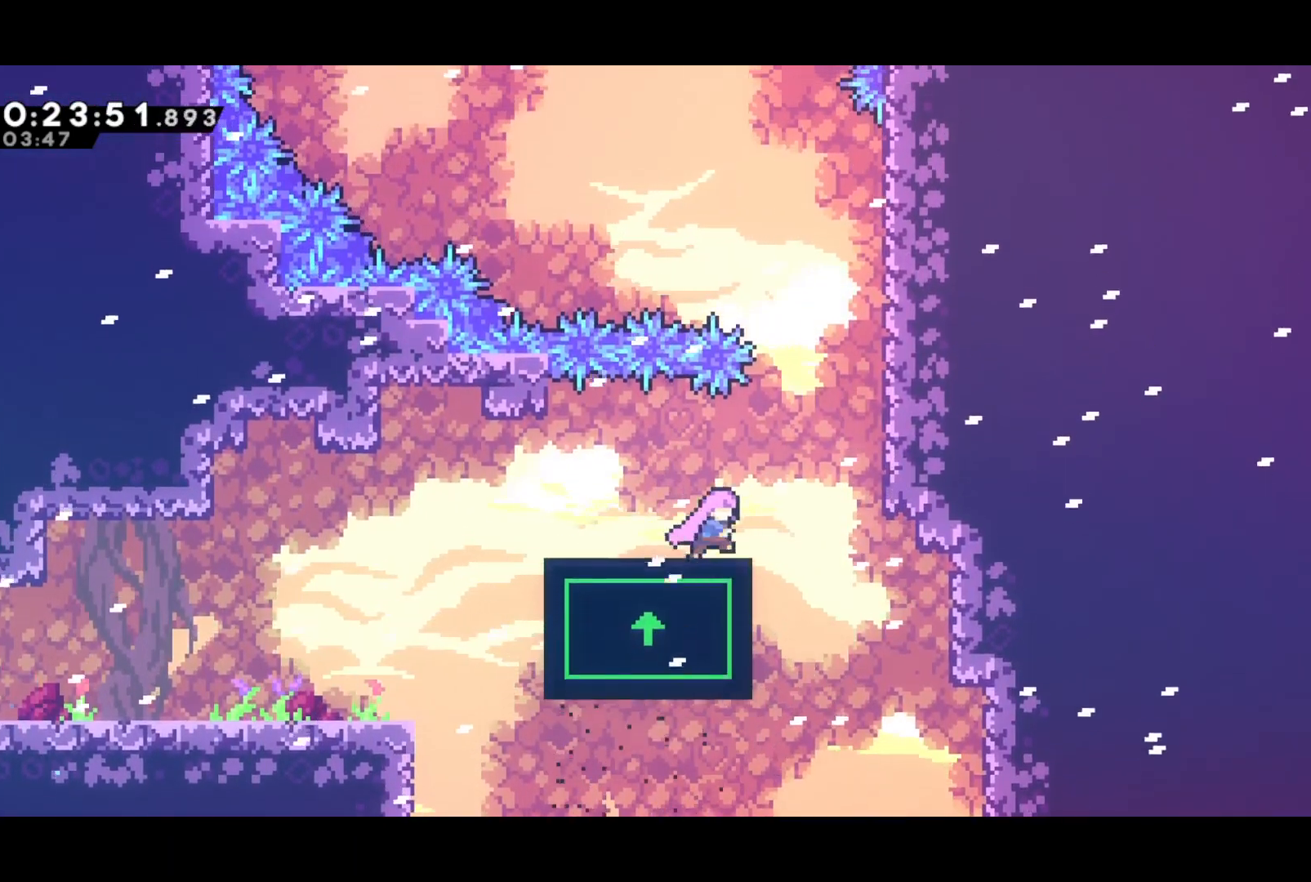
{"buttons": ["R2", "DPAD_RIGHT"], "left_stick": "center", "events": [[300, "CROSS", "up"], [383, "CROSS", "down"], [483, "CROSS", "up"]]}
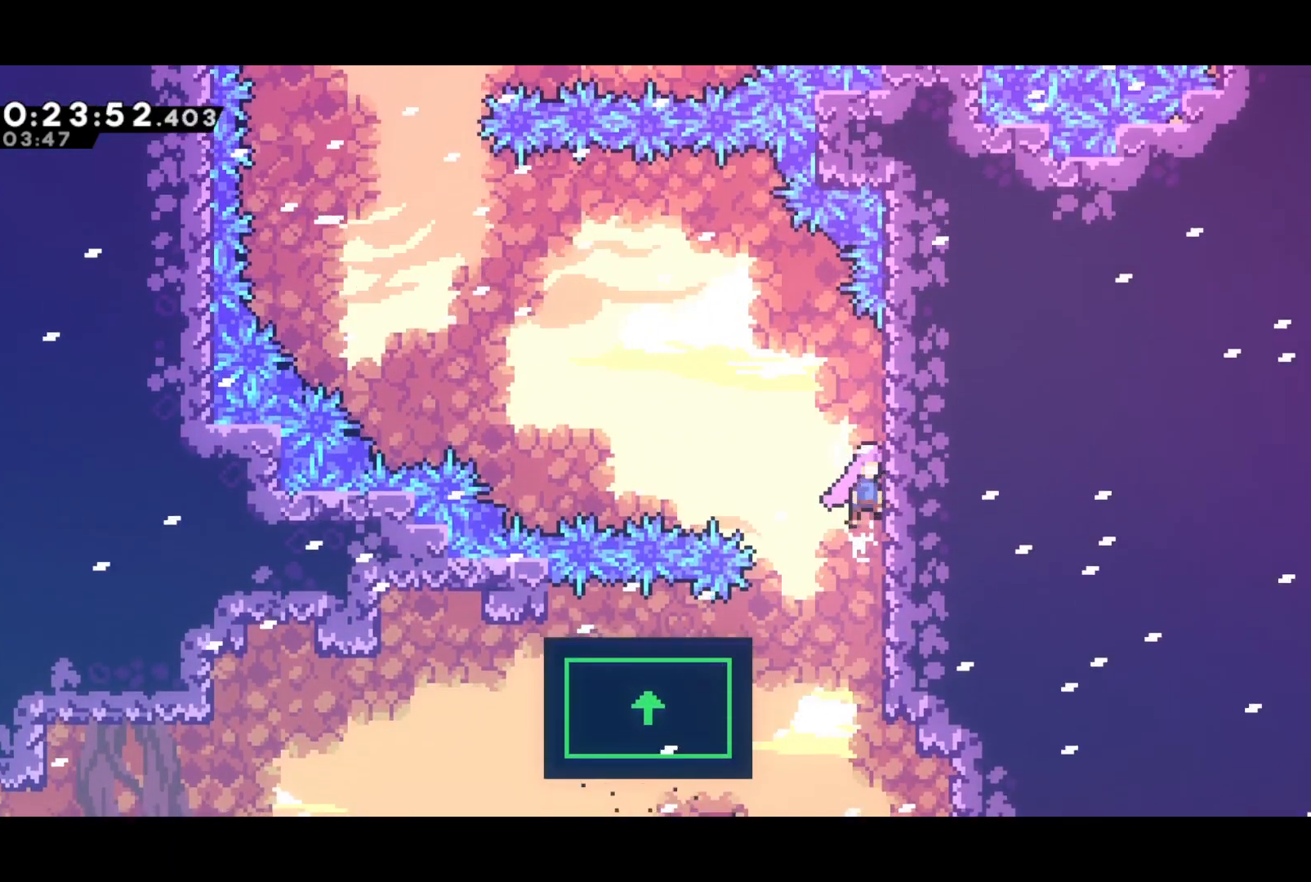
{"buttons": ["DPAD_LEFT"], "left_stick": "center", "events": [[33, "CROSS", "down"], [33, "DPAD_RIGHT", "up"], [167, "CROSS", "up"], [217, "CROSS", "down"], [217, "DPAD_LEFT", "down"], [417, "CROSS", "up"], [433, "R2", "up"]]}